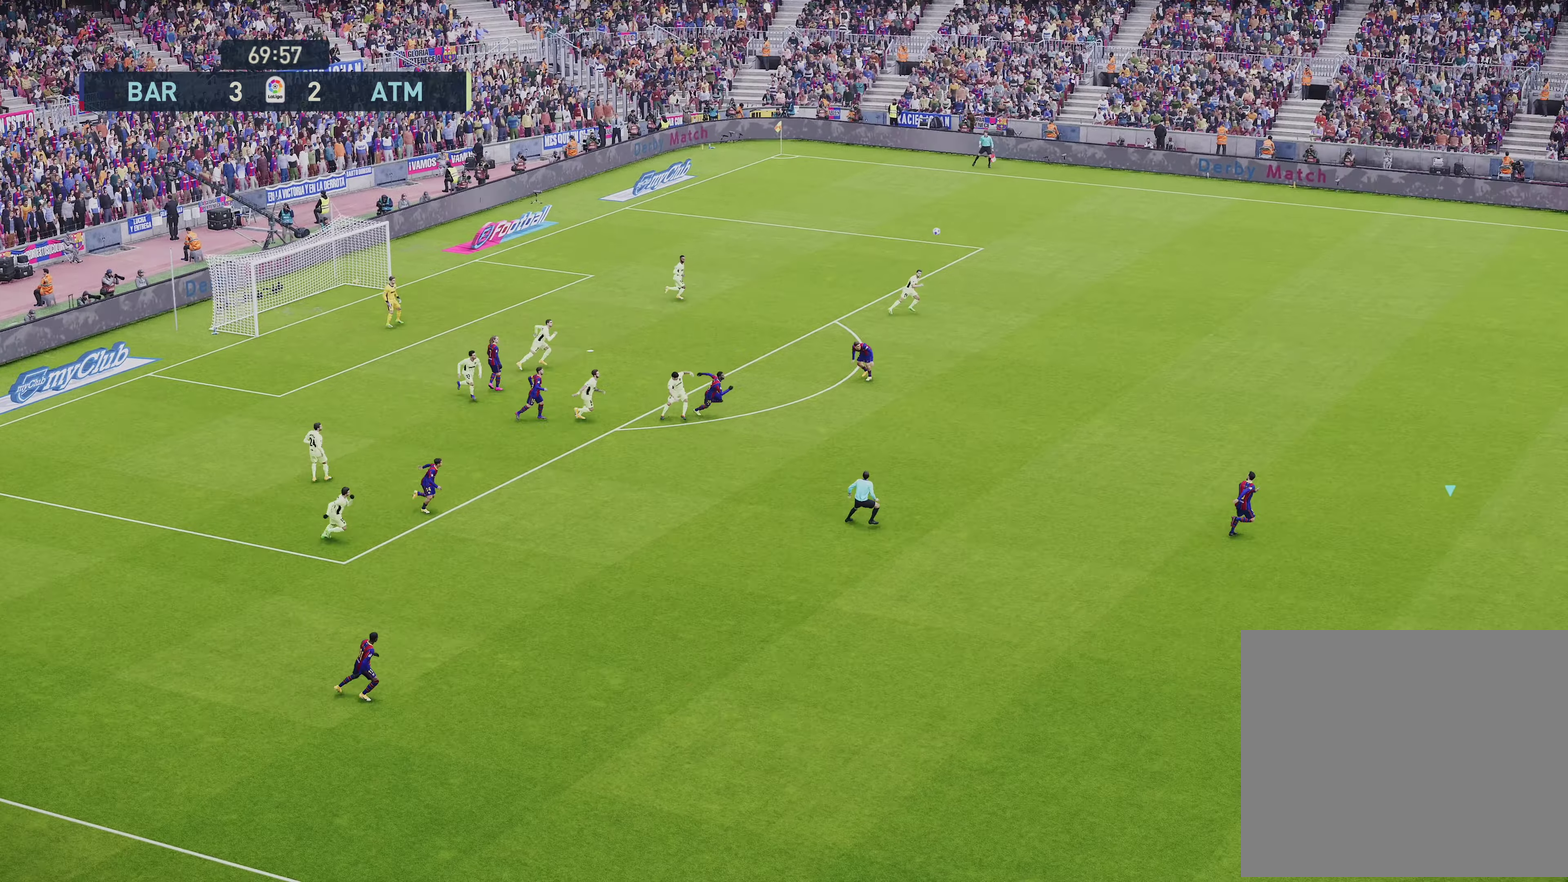
Gameplay with a controller (PlayStation layout); each line is a JSON object with the inputs held at the frame after it (dt_ms = milliseconds from this image to that frame). "events" lists button and stick changes between this image and that frame as [ms after this image, input, new state], when the widget could be followed in between.
{"dt_ms": 350, "buttons": ["R1"], "left_stick": "up-left", "right_stick": "center", "events": [[200, "left_stick", "up-left"]]}
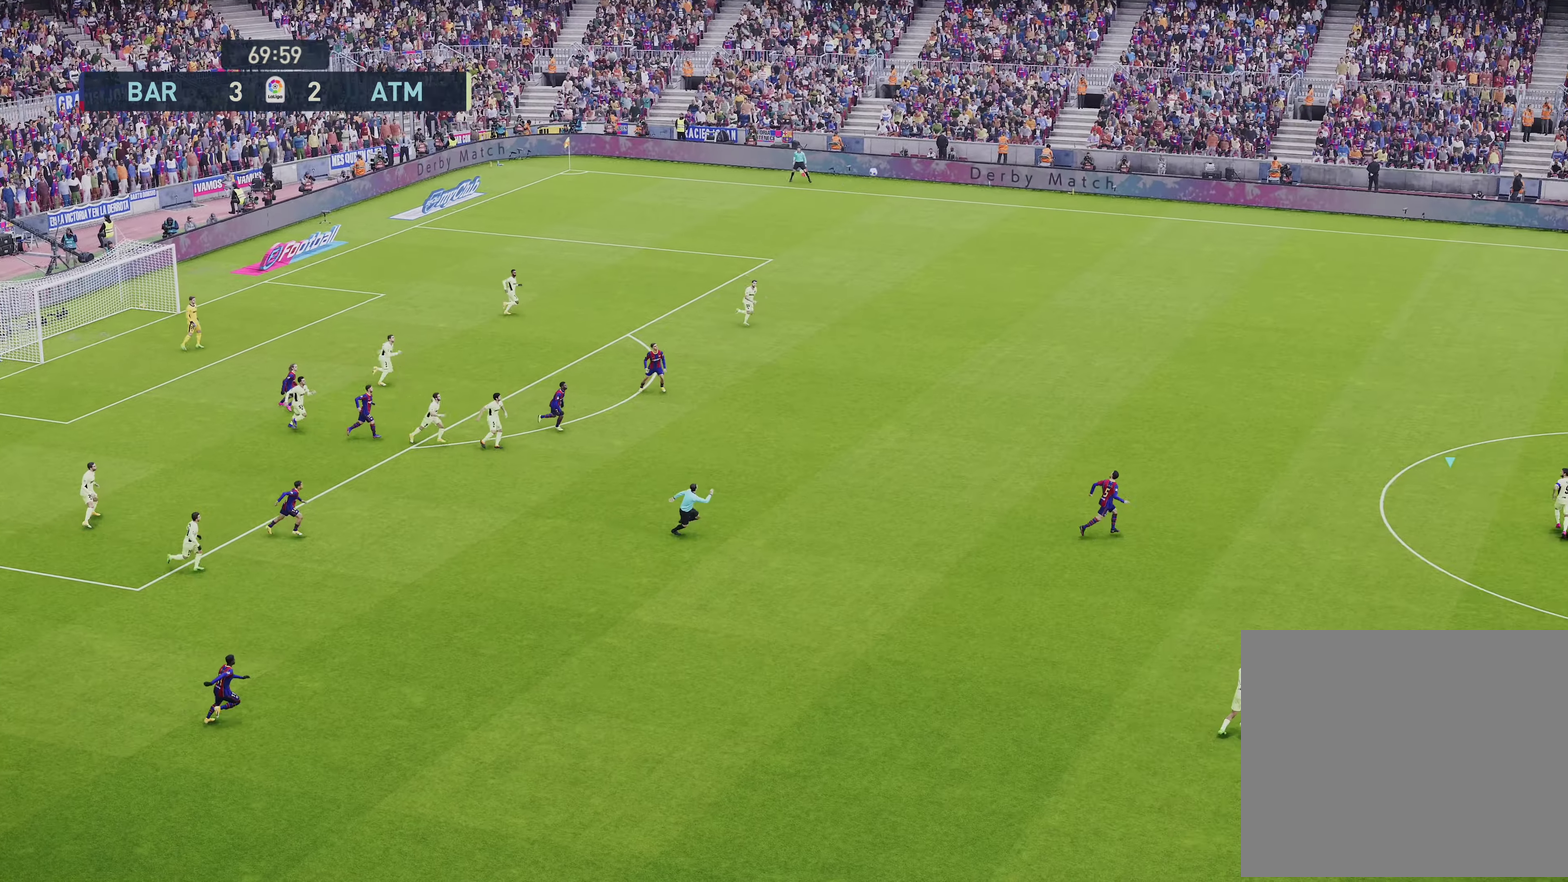
{"dt_ms": 500, "buttons": ["R1"], "left_stick": "up-left", "right_stick": "center", "events": []}
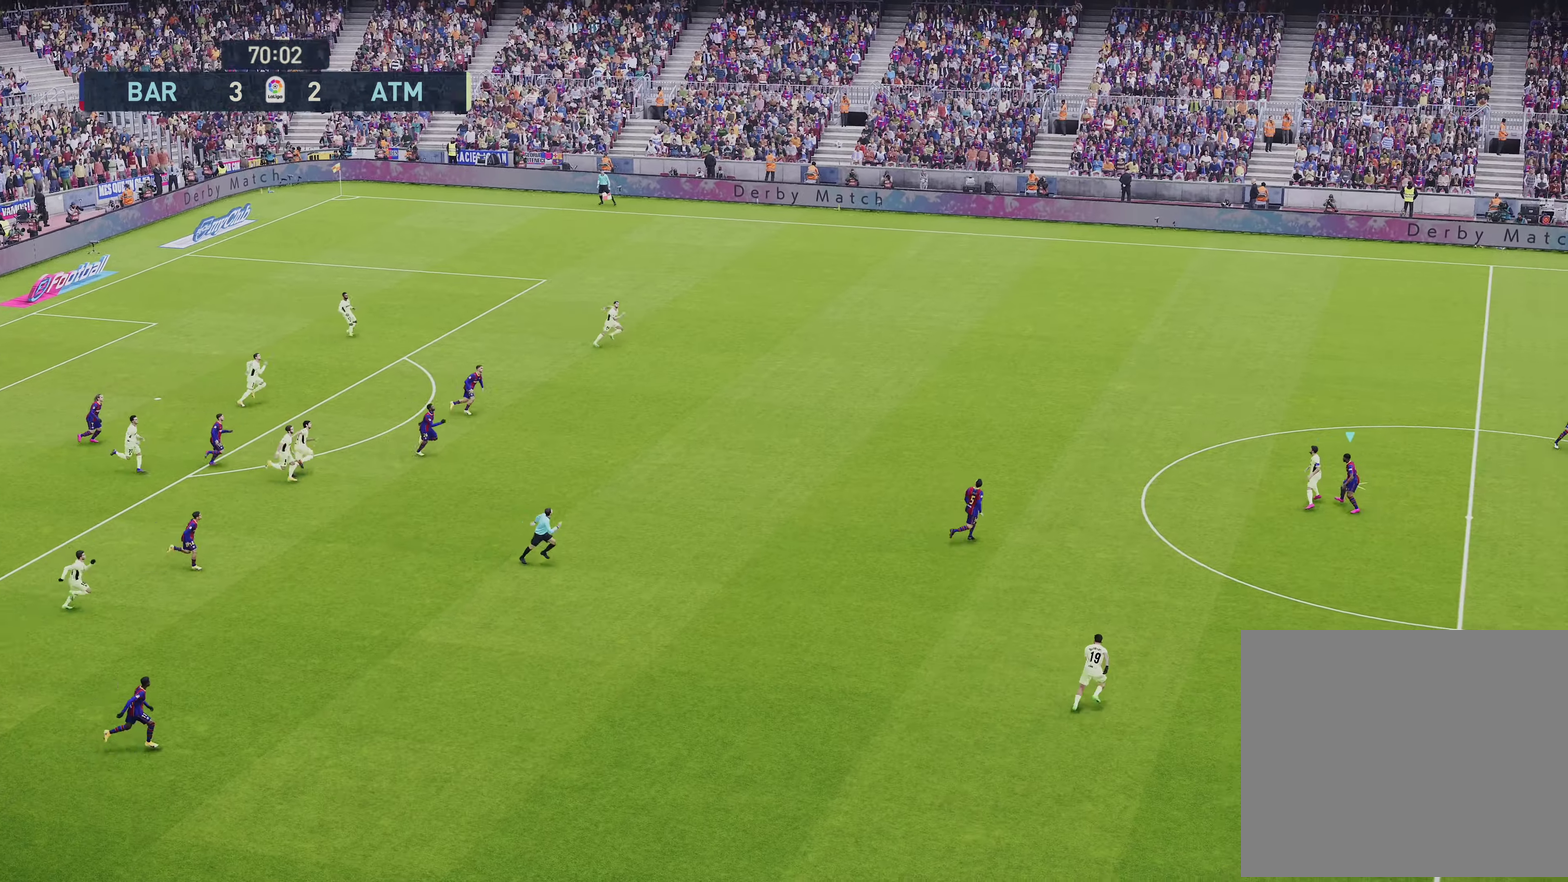
{"dt_ms": 600, "buttons": ["R1", "R2"], "left_stick": "left", "right_stick": "center", "events": [[317, "left_stick", "left"], [350, "R2", "down"]]}
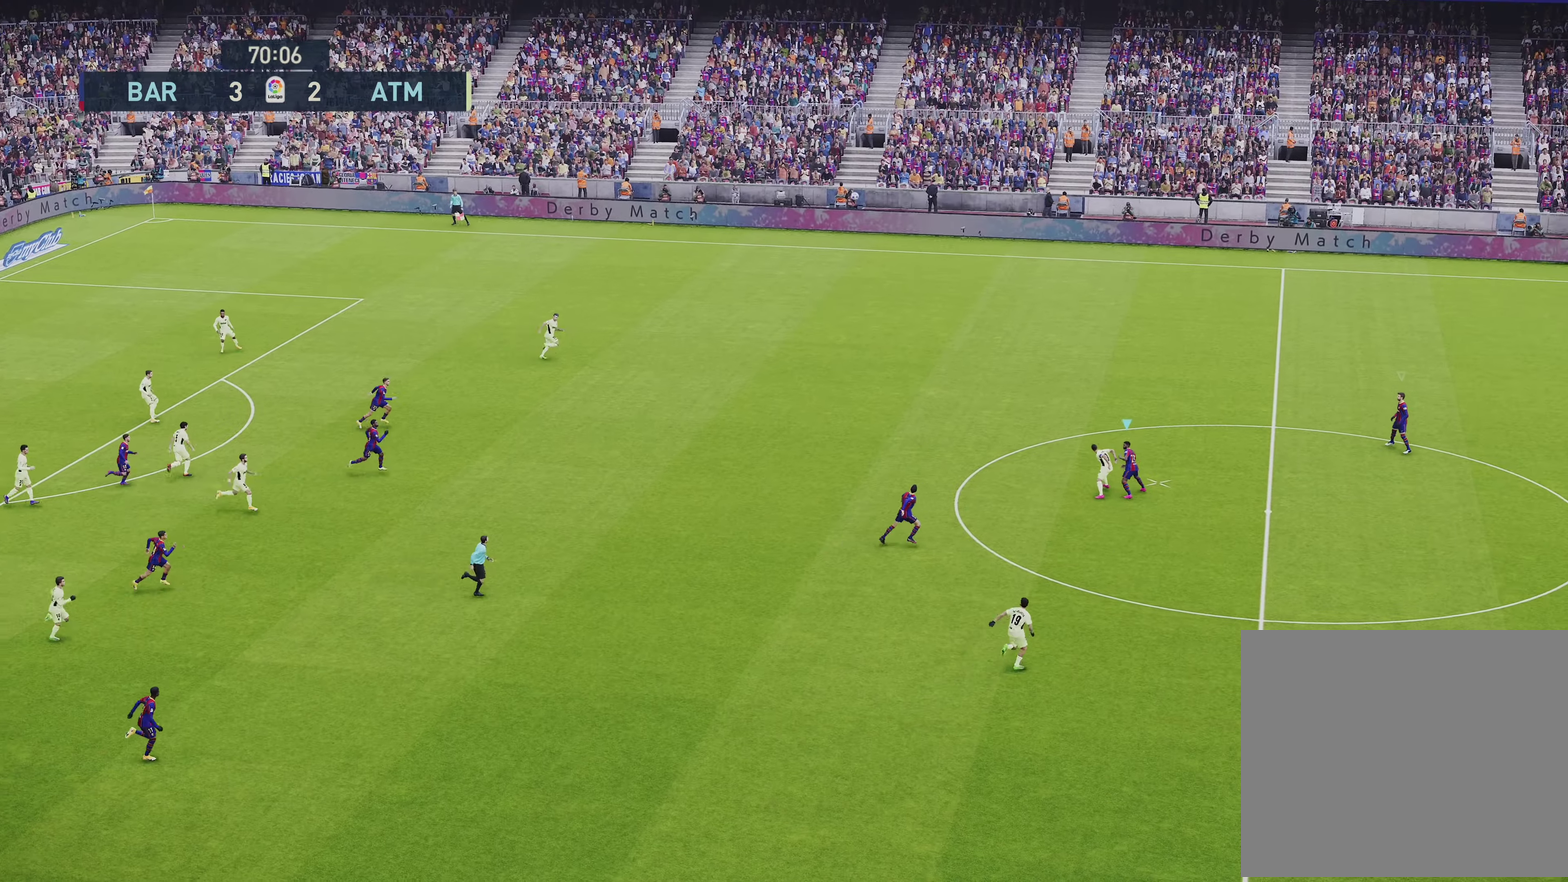
{"dt_ms": 500, "buttons": [], "left_stick": "right", "right_stick": "center", "events": [[50, "left_stick", "up-left"], [217, "R1", "up"], [217, "R2", "up"], [317, "CROSS", "down"], [317, "left_stick", "right"], [417, "CROSS", "up"]]}
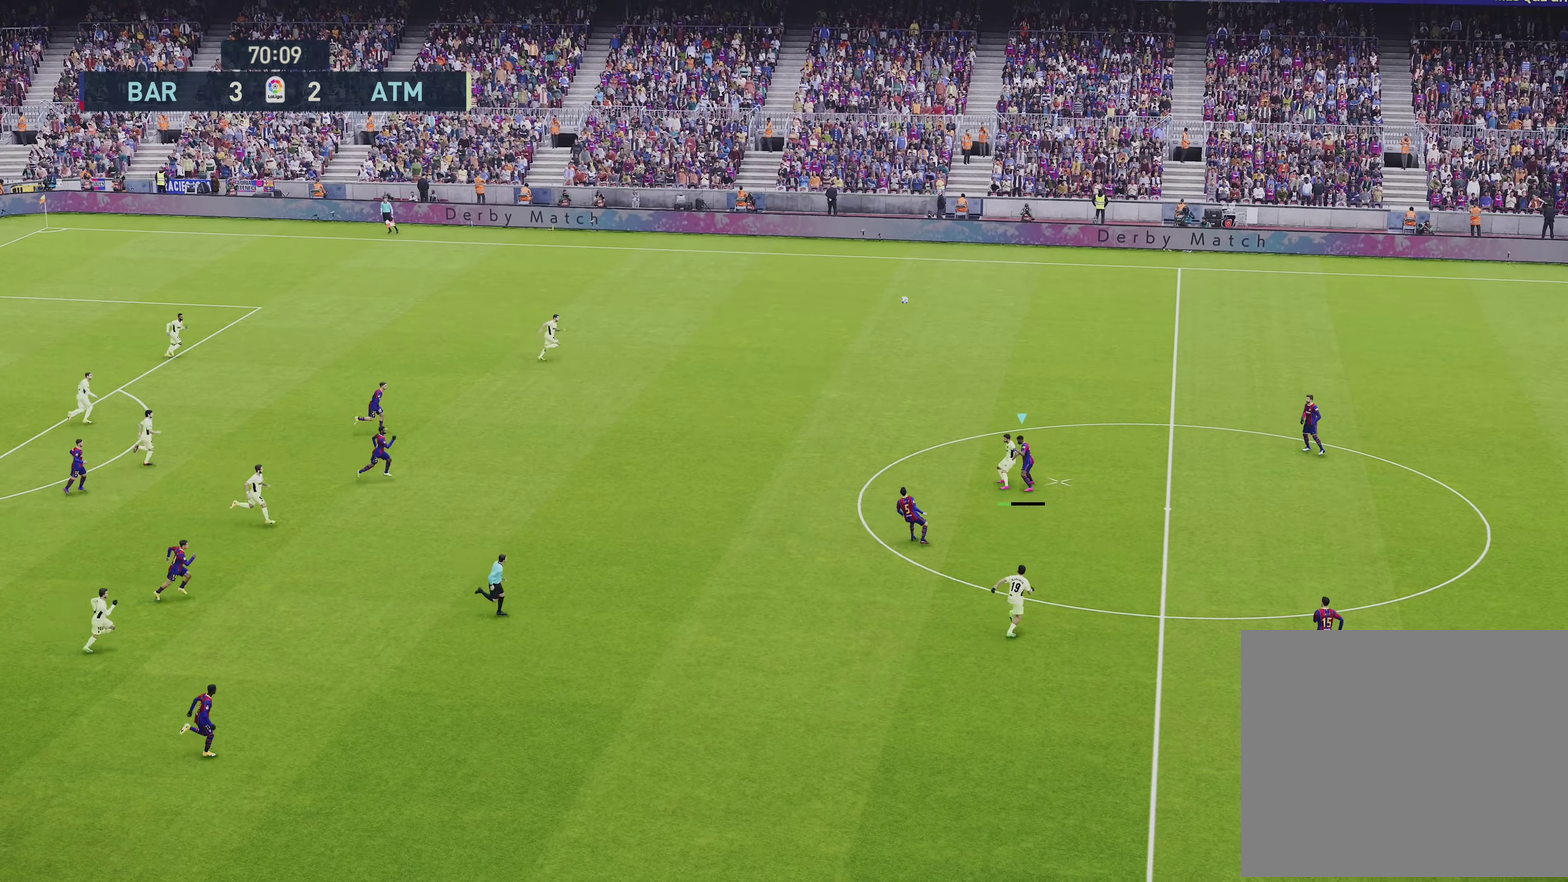
{"dt_ms": 700, "buttons": [], "left_stick": "up-right", "right_stick": "center", "events": [[50, "left_stick", "up-right"], [417, "L1", "down"], [617, "L1", "up"]]}
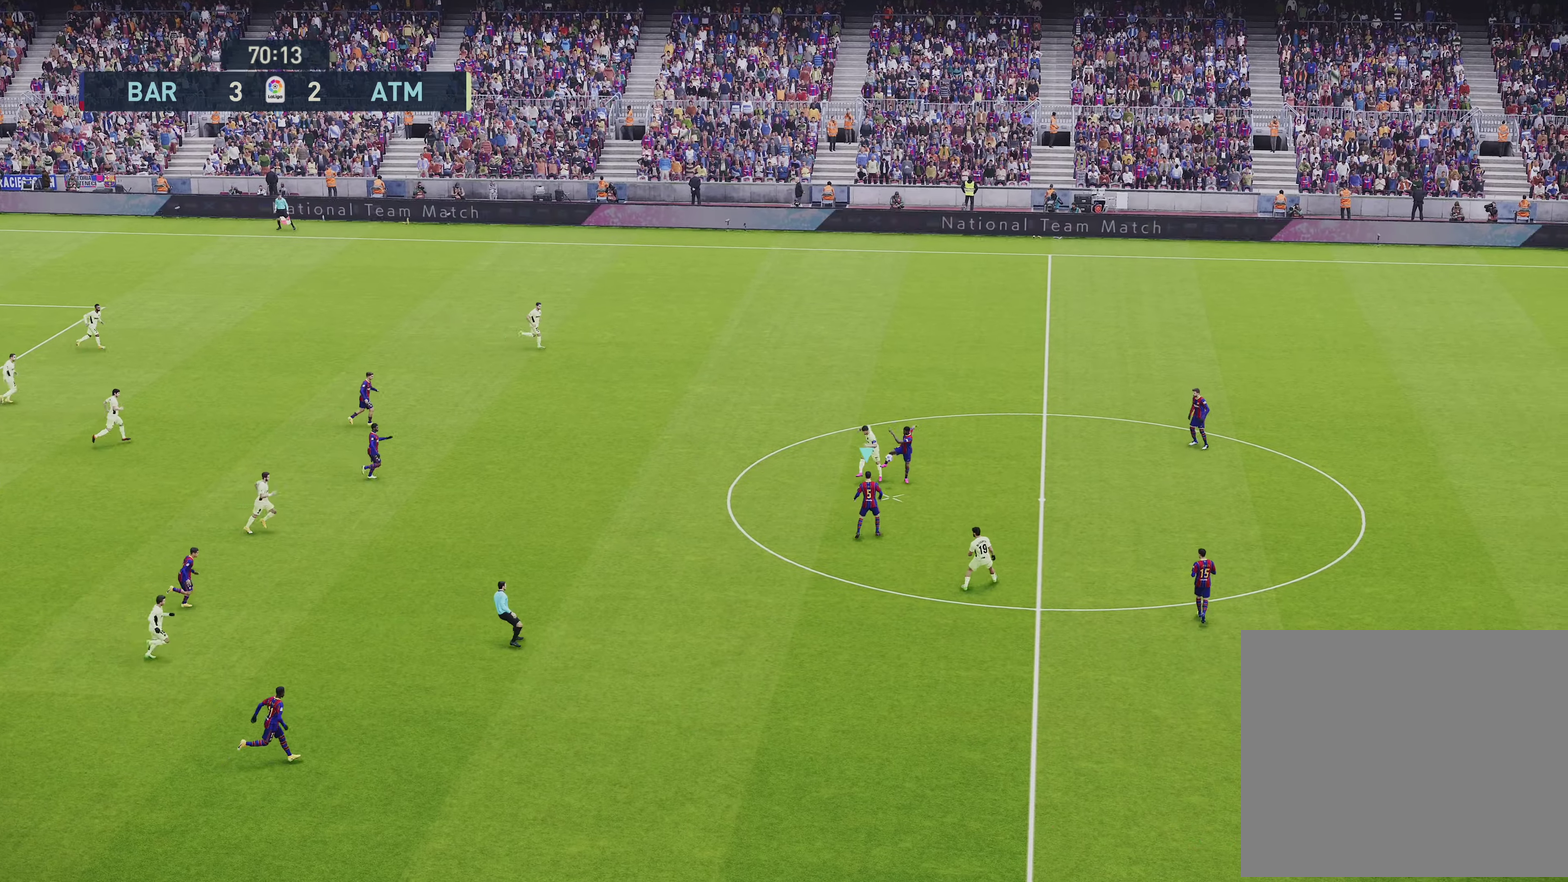
{"dt_ms": 600, "buttons": [], "left_stick": "left", "right_stick": "center", "events": [[150, "left_stick", "up"], [250, "left_stick", "up-left"], [317, "left_stick", "left"], [483, "CROSS", "down"], [583, "CROSS", "up"]]}
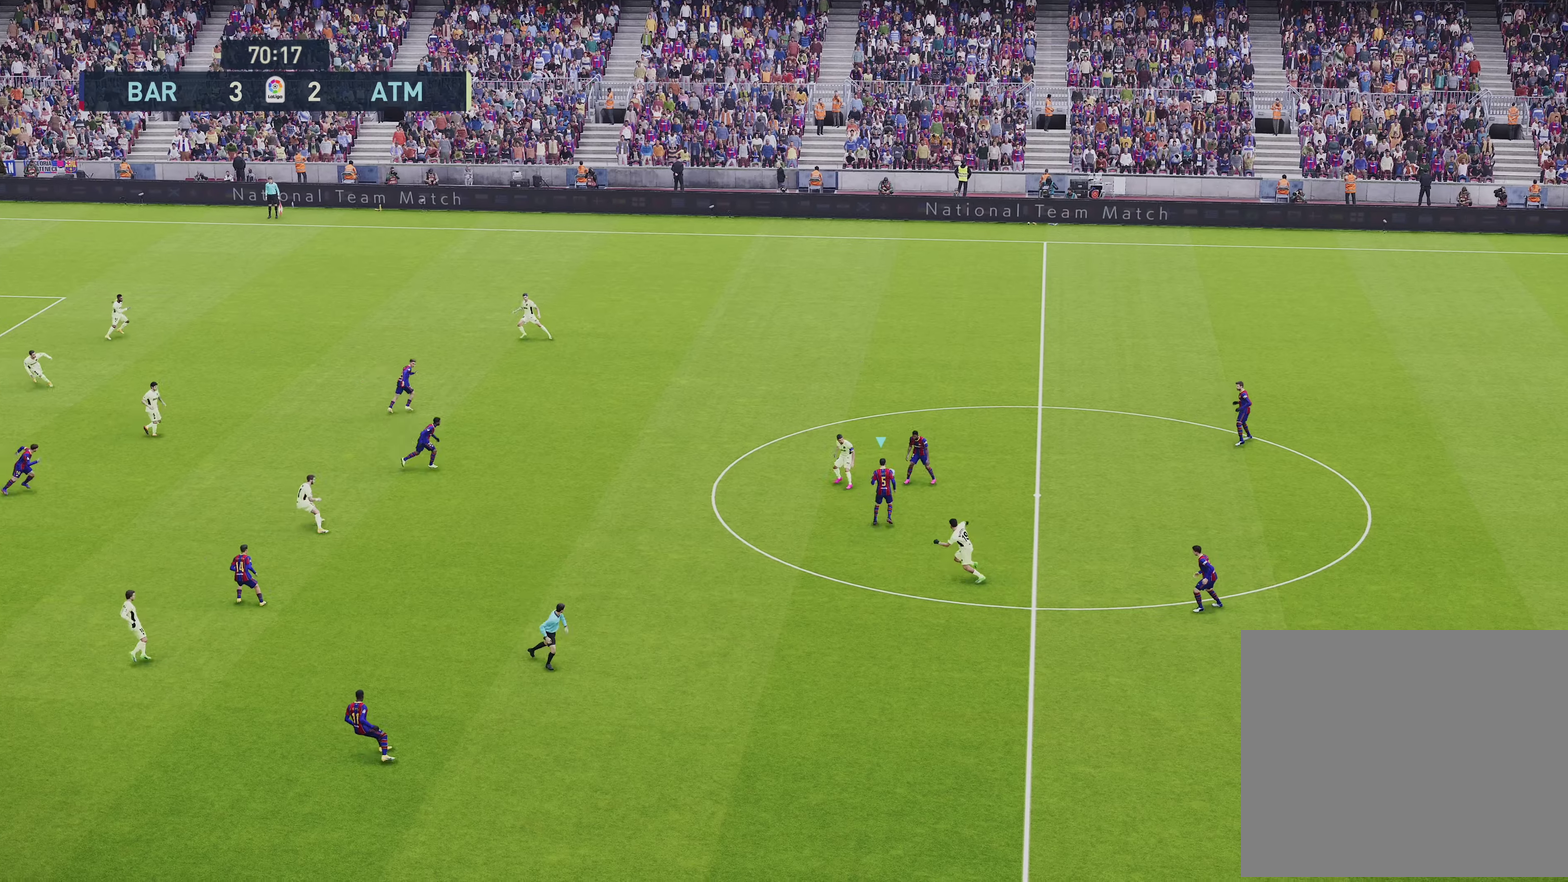
{"dt_ms": 250, "buttons": [], "left_stick": "left", "right_stick": "center", "events": []}
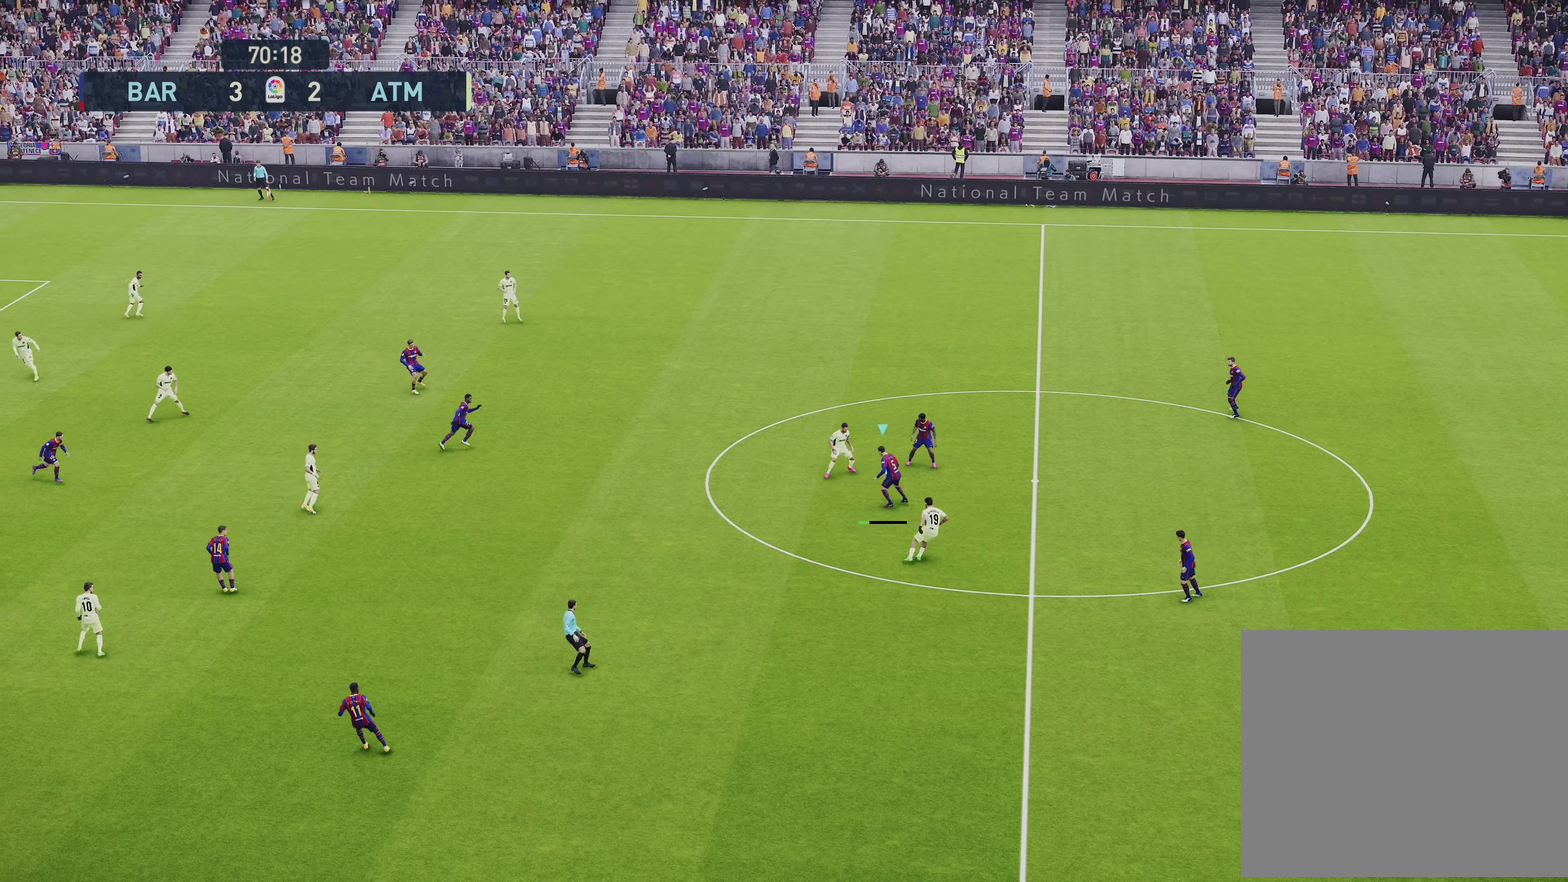
{"dt_ms": 500, "buttons": [], "left_stick": "center", "right_stick": "center", "events": [[100, "left_stick", "center"]]}
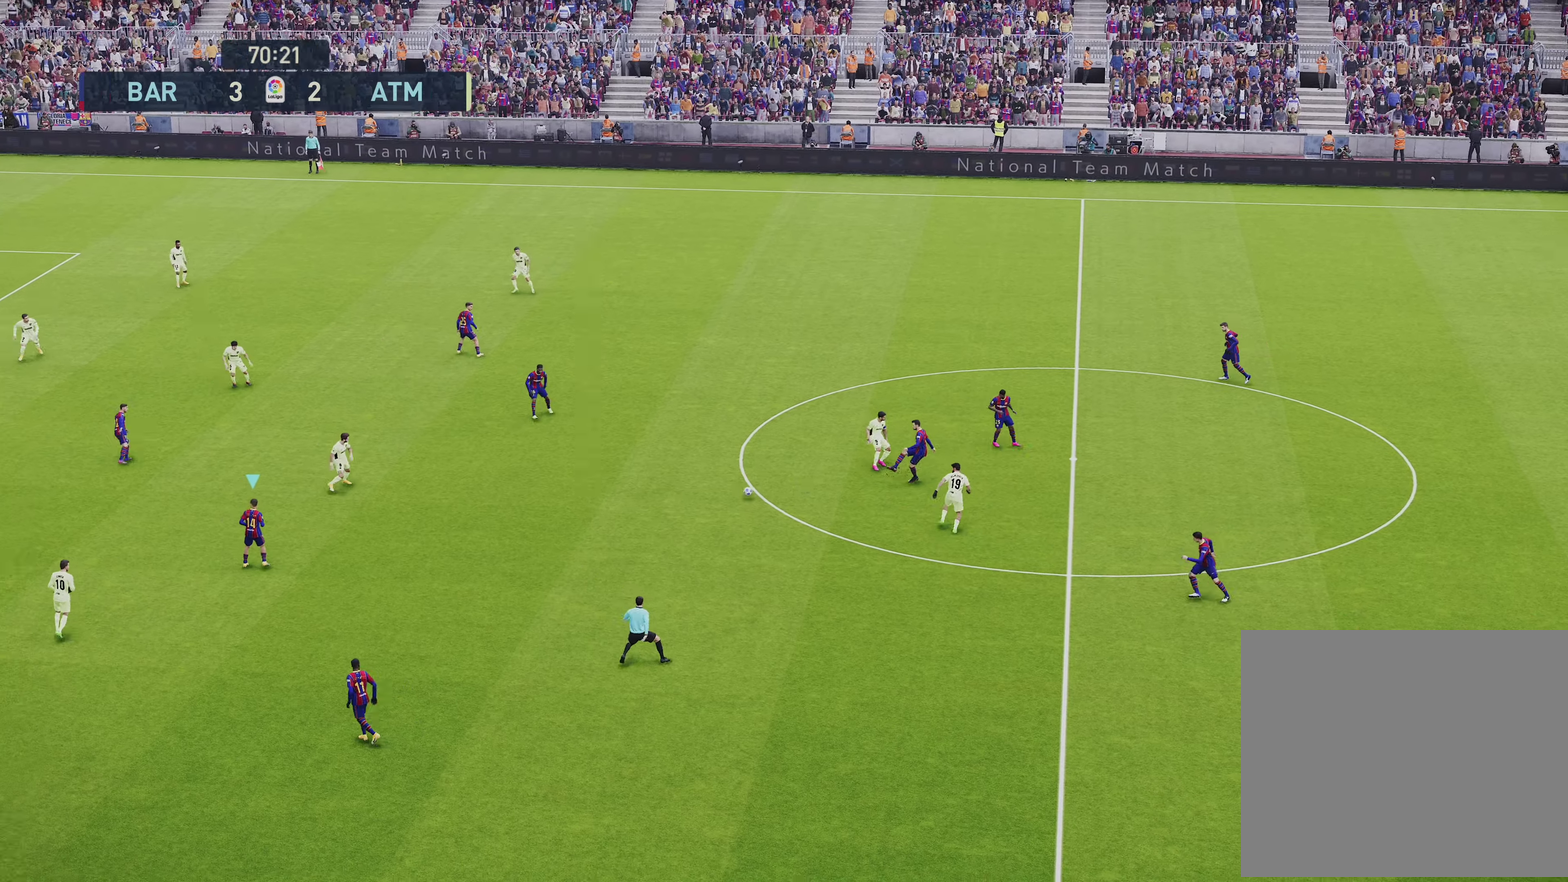
{"dt_ms": 450, "buttons": ["L1"], "left_stick": "up-right", "right_stick": "center", "events": [[100, "left_stick", "up-right"], [333, "L1", "down"]]}
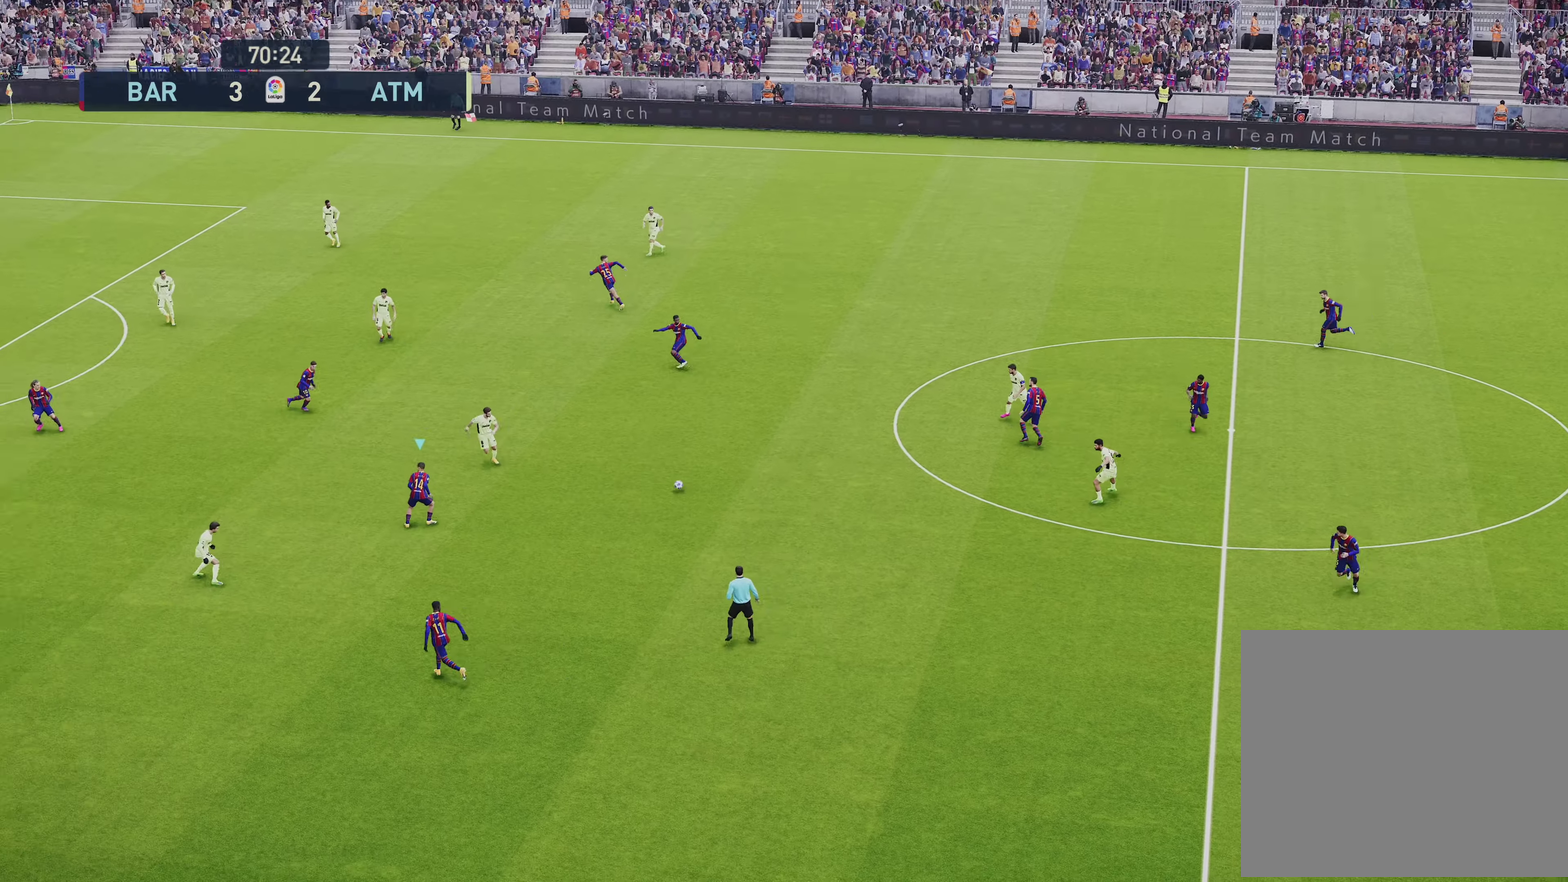
{"dt_ms": 600, "buttons": [], "left_stick": "down-left", "right_stick": "center", "events": [[83, "CROSS", "down"], [217, "CROSS", "up"], [383, "left_stick", "up"], [517, "L1", "up"], [583, "left_stick", "down-left"]]}
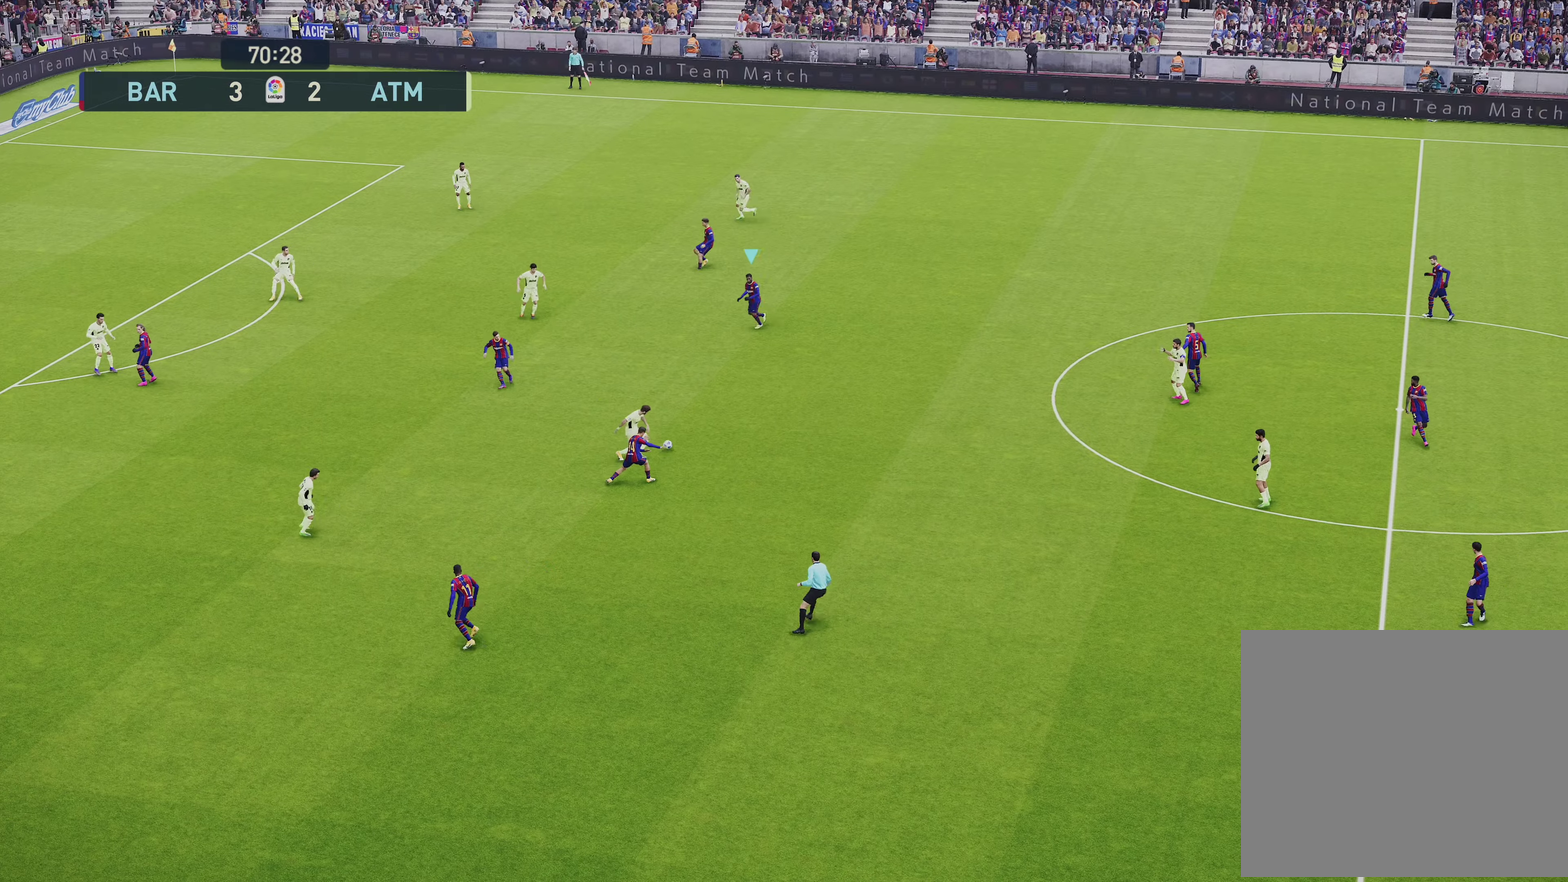
{"dt_ms": 500, "buttons": ["L1"], "left_stick": "down-left", "right_stick": "center", "events": [[150, "left_stick", "down"], [483, "L1", "down"], [483, "left_stick", "down-left"]]}
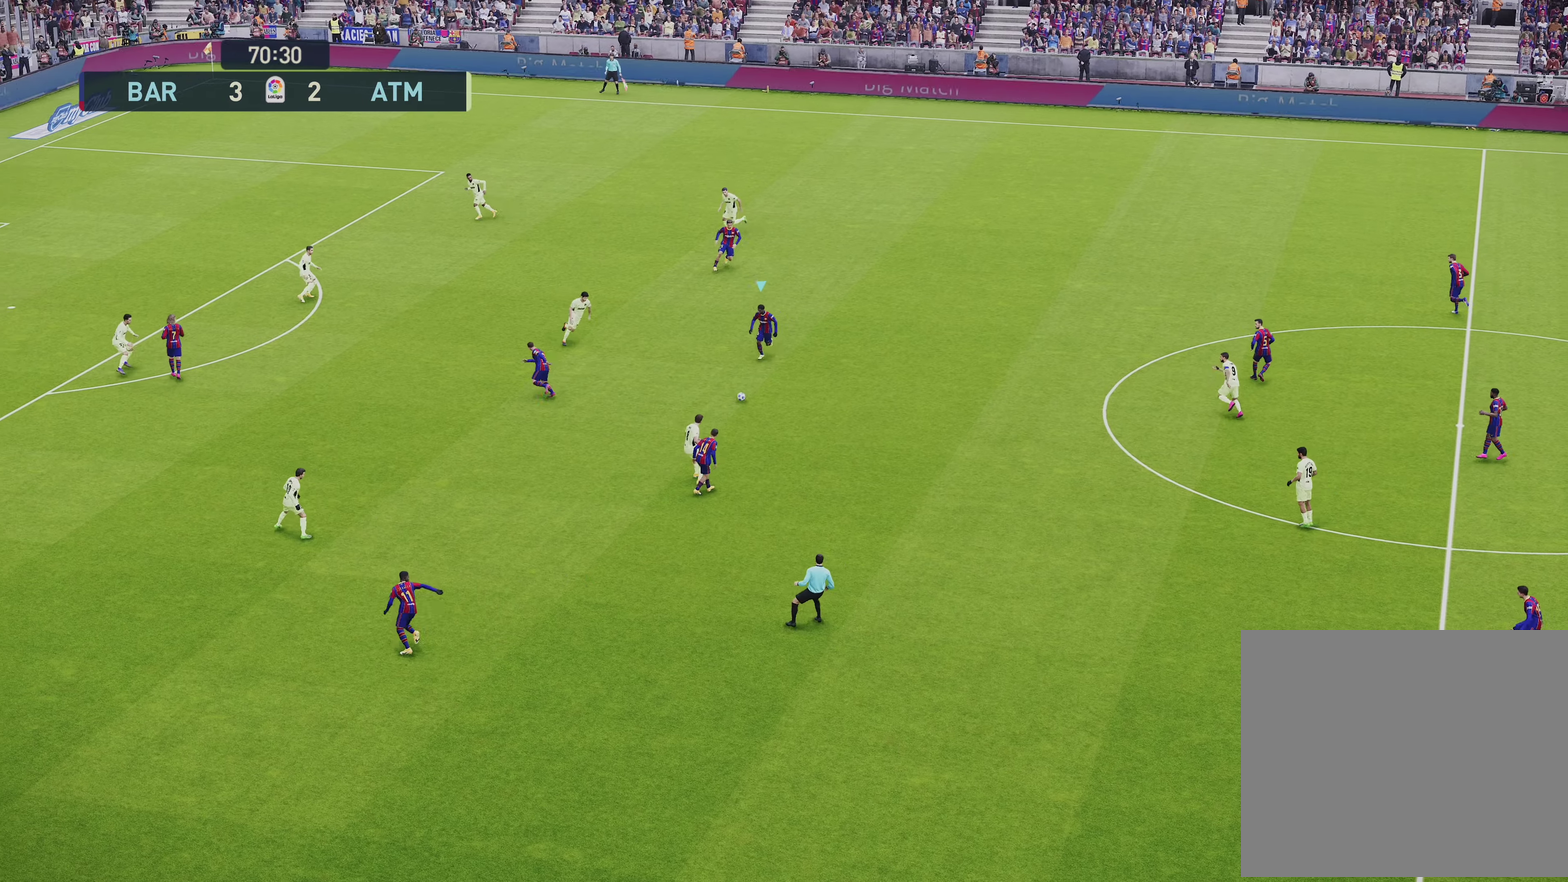
{"dt_ms": 600, "buttons": [], "left_stick": "left", "right_stick": "center", "events": [[17, "CROSS", "down"], [117, "CROSS", "up"], [417, "L1", "up"], [483, "left_stick", "left"]]}
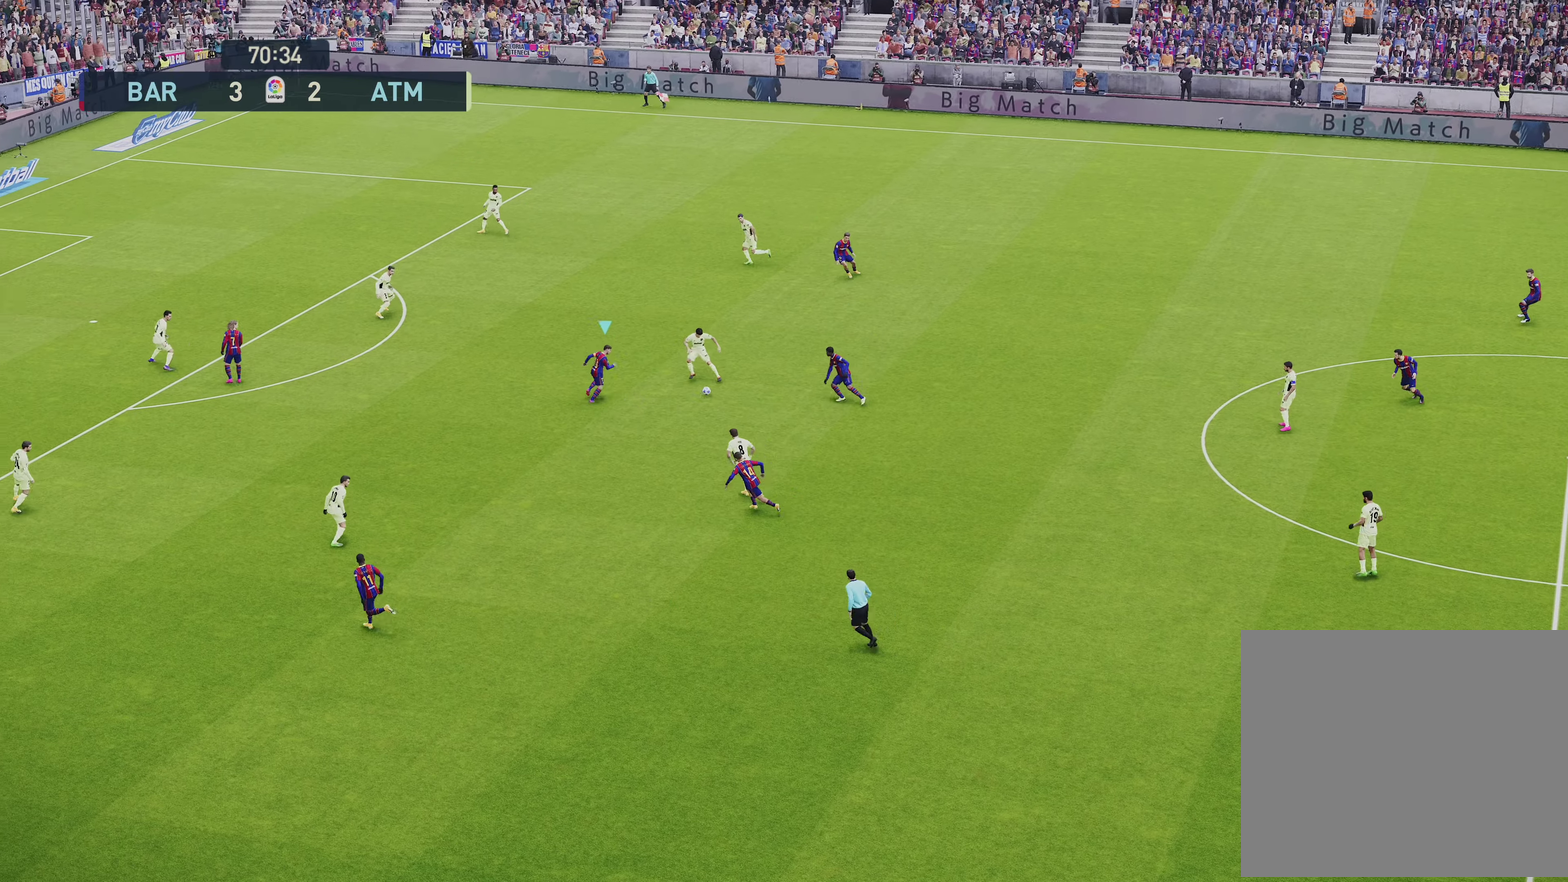
{"dt_ms": 350, "buttons": [], "left_stick": "left", "right_stick": "center", "events": []}
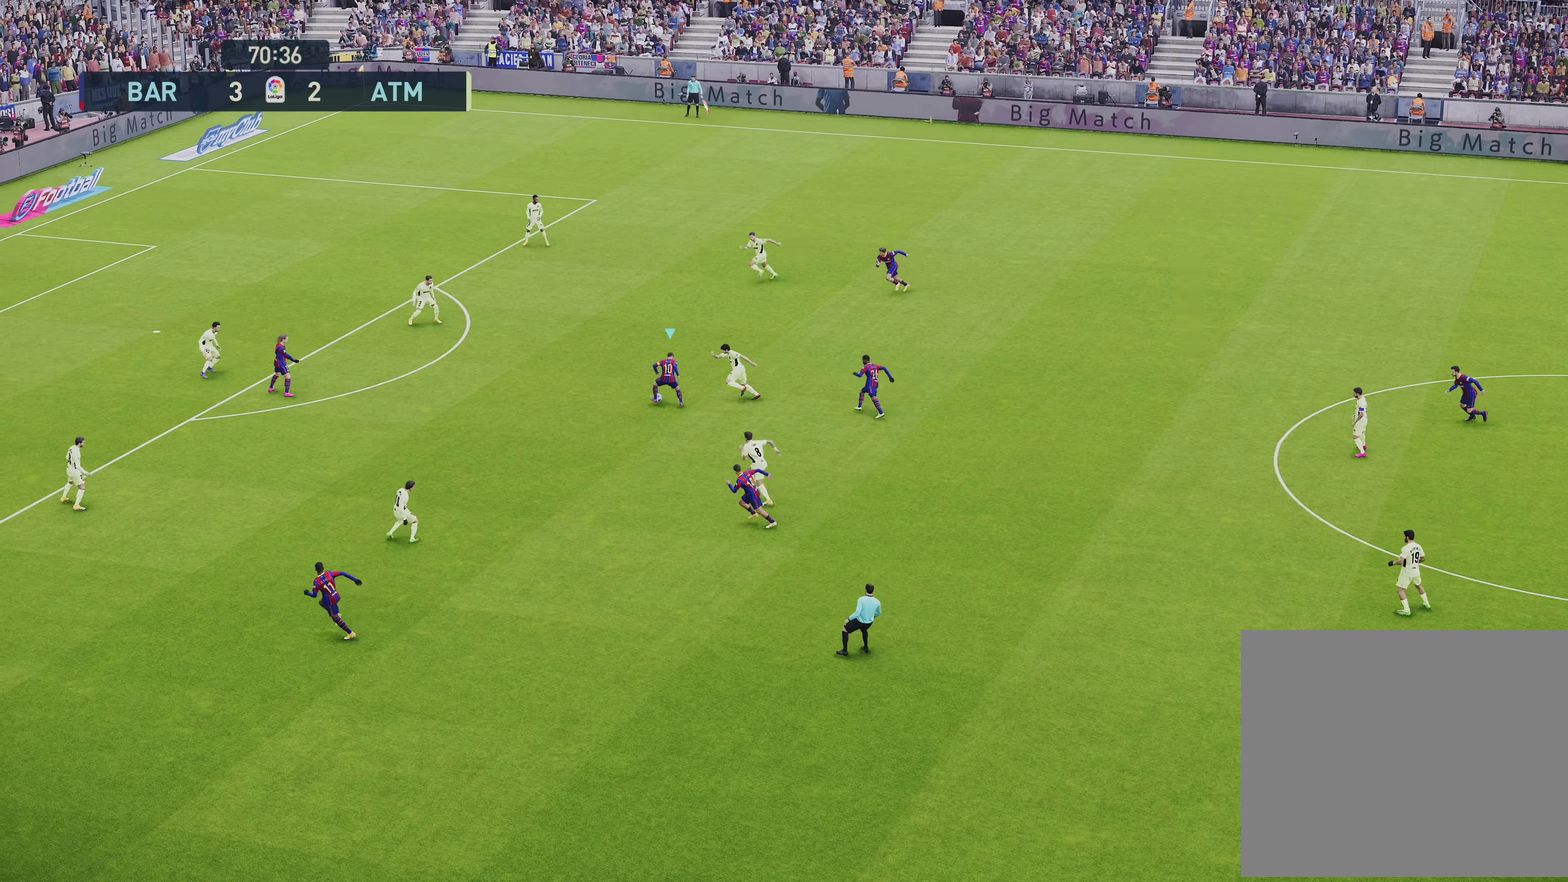
{"dt_ms": 350, "buttons": ["R1"], "left_stick": "down-left", "right_stick": "center", "events": [[200, "left_stick", "down-left"], [267, "R1", "down"]]}
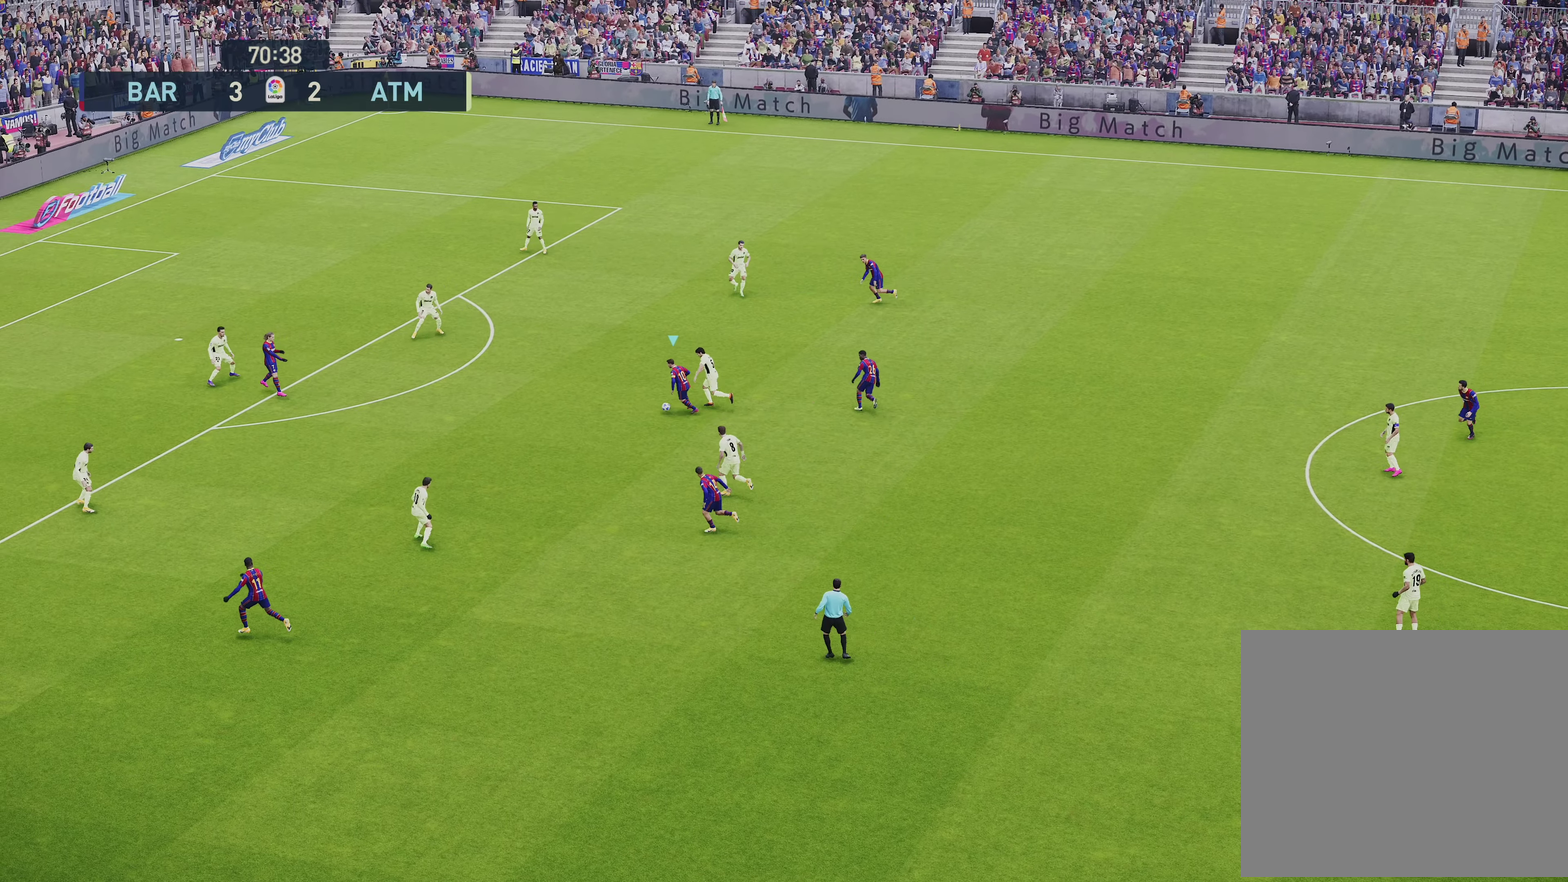
{"dt_ms": 600, "buttons": ["TRIANGLE"], "left_stick": "down-left", "right_stick": "center", "events": [[50, "R1", "up"], [350, "left_stick", "left"], [450, "left_stick", "down-left"], [550, "TRIANGLE", "down"]]}
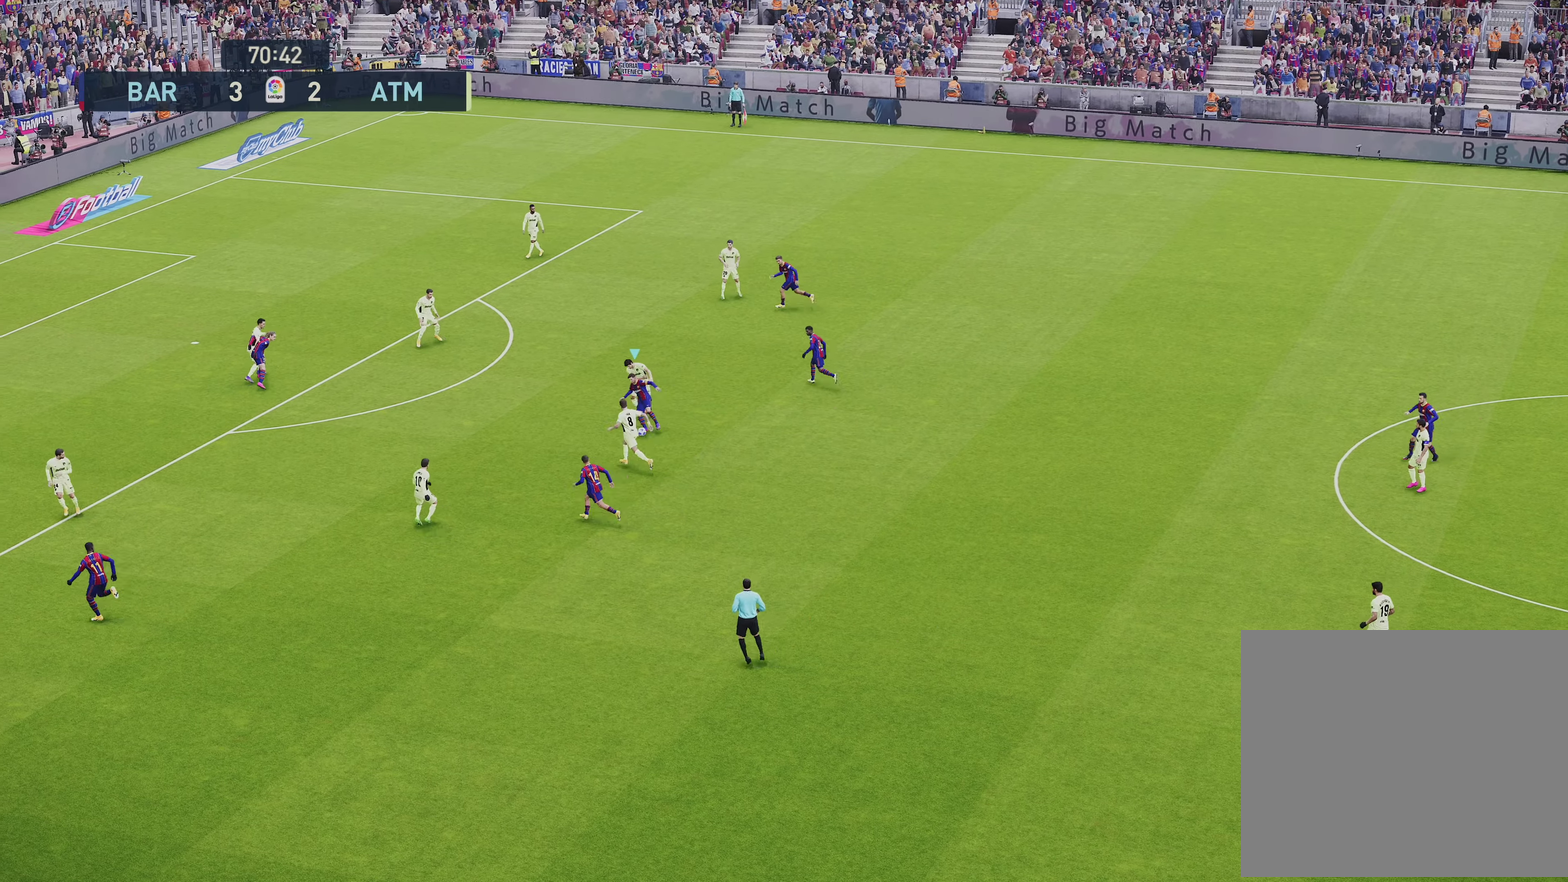
{"dt_ms": 600, "buttons": ["R1"], "left_stick": "up-left", "right_stick": "center", "events": [[50, "TRIANGLE", "up"], [150, "R1", "down"], [183, "left_stick", "left"], [450, "left_stick", "up-left"]]}
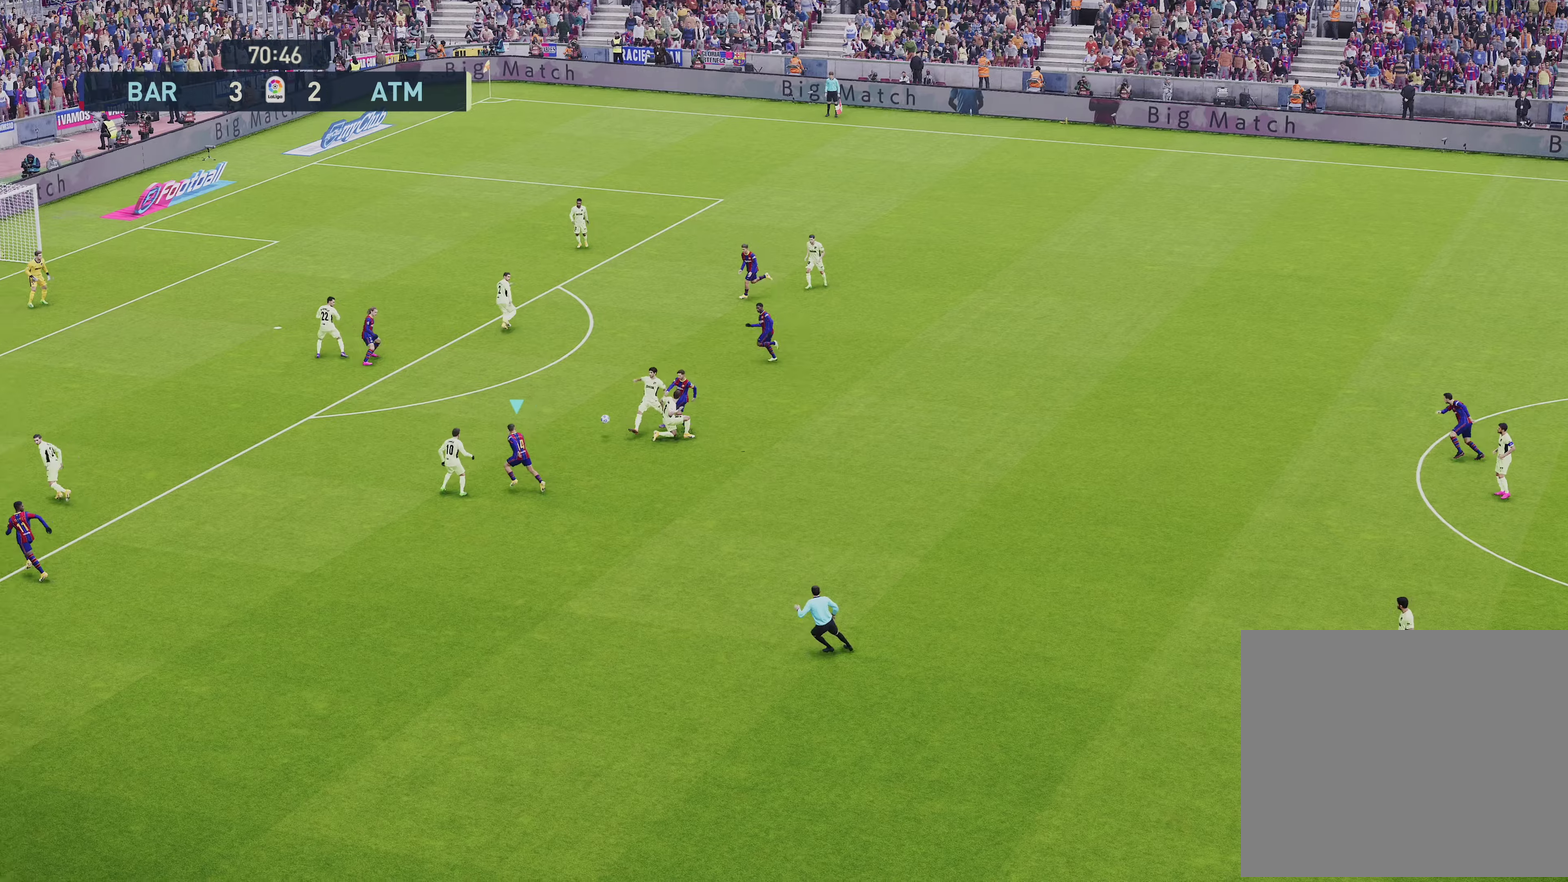
{"dt_ms": 450, "buttons": ["R1"], "left_stick": "left", "right_stick": "center", "events": [[383, "left_stick", "left"]]}
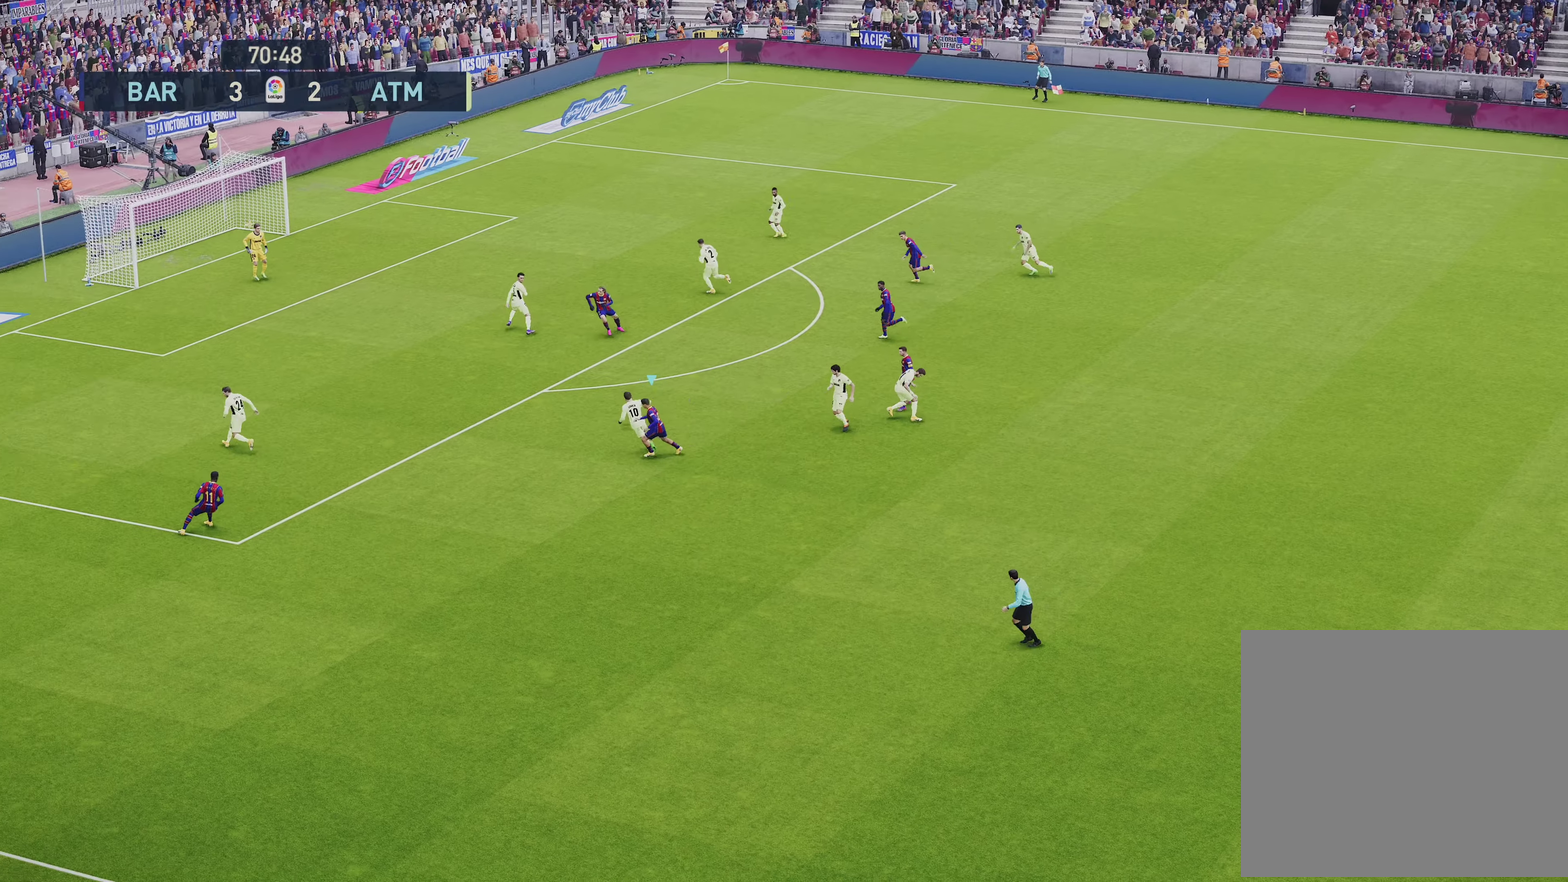
{"dt_ms": 350, "buttons": ["R1"], "left_stick": "left", "right_stick": "center", "events": []}
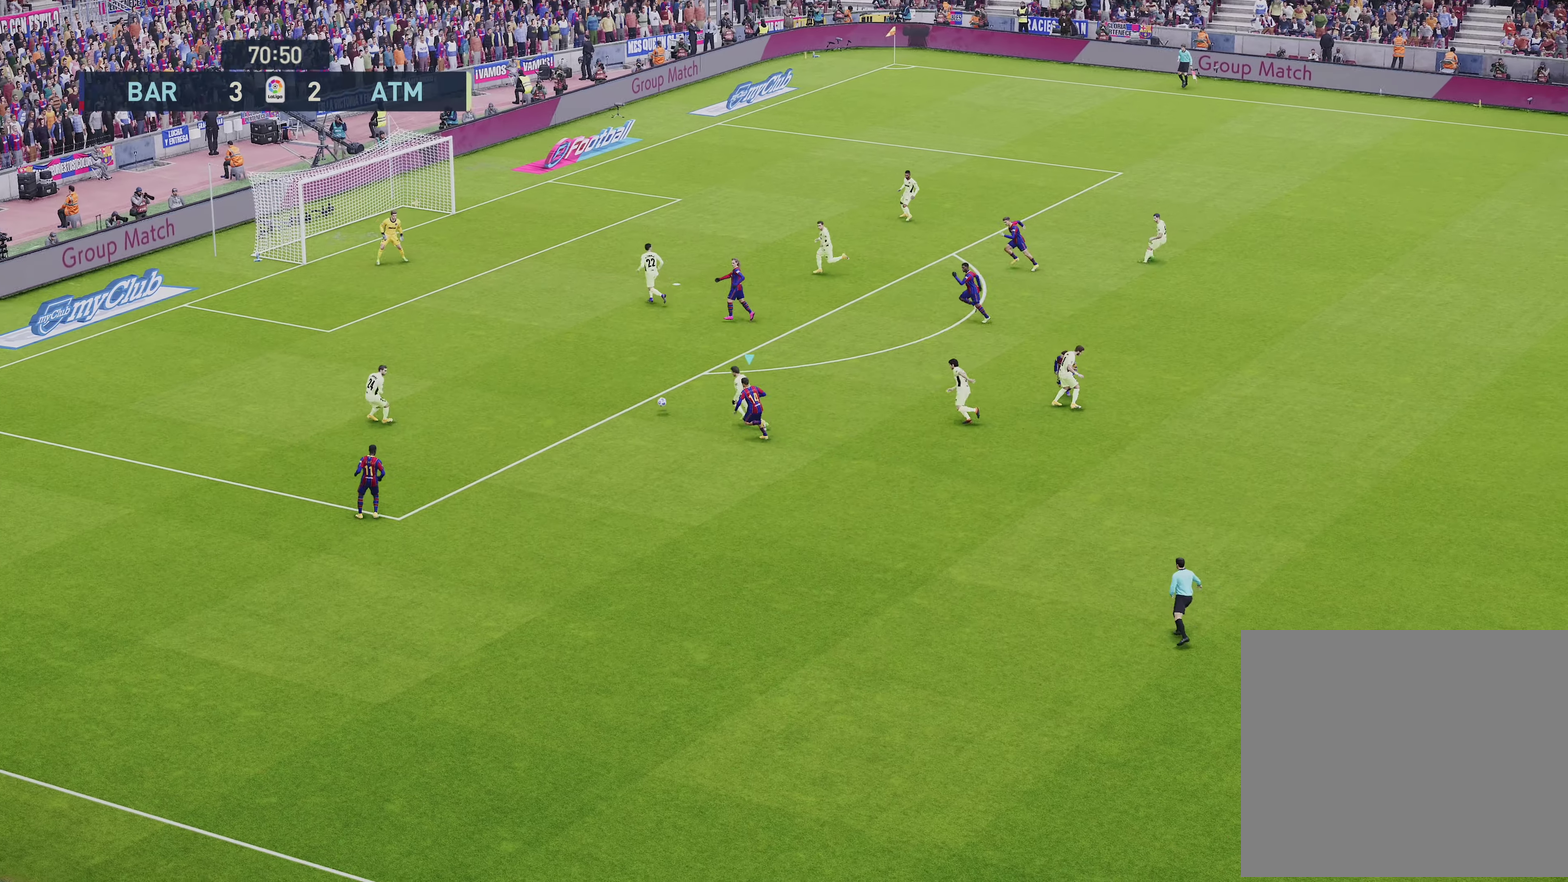
{"dt_ms": 800, "buttons": ["CROSS", "SQUARE", "R1", "R2"], "left_stick": "left", "right_stick": "center", "events": [[50, "R2", "down"], [50, "left_stick", "up-left"], [250, "left_stick", "left"], [550, "CROSS", "down"], [717, "SQUARE", "down"]]}
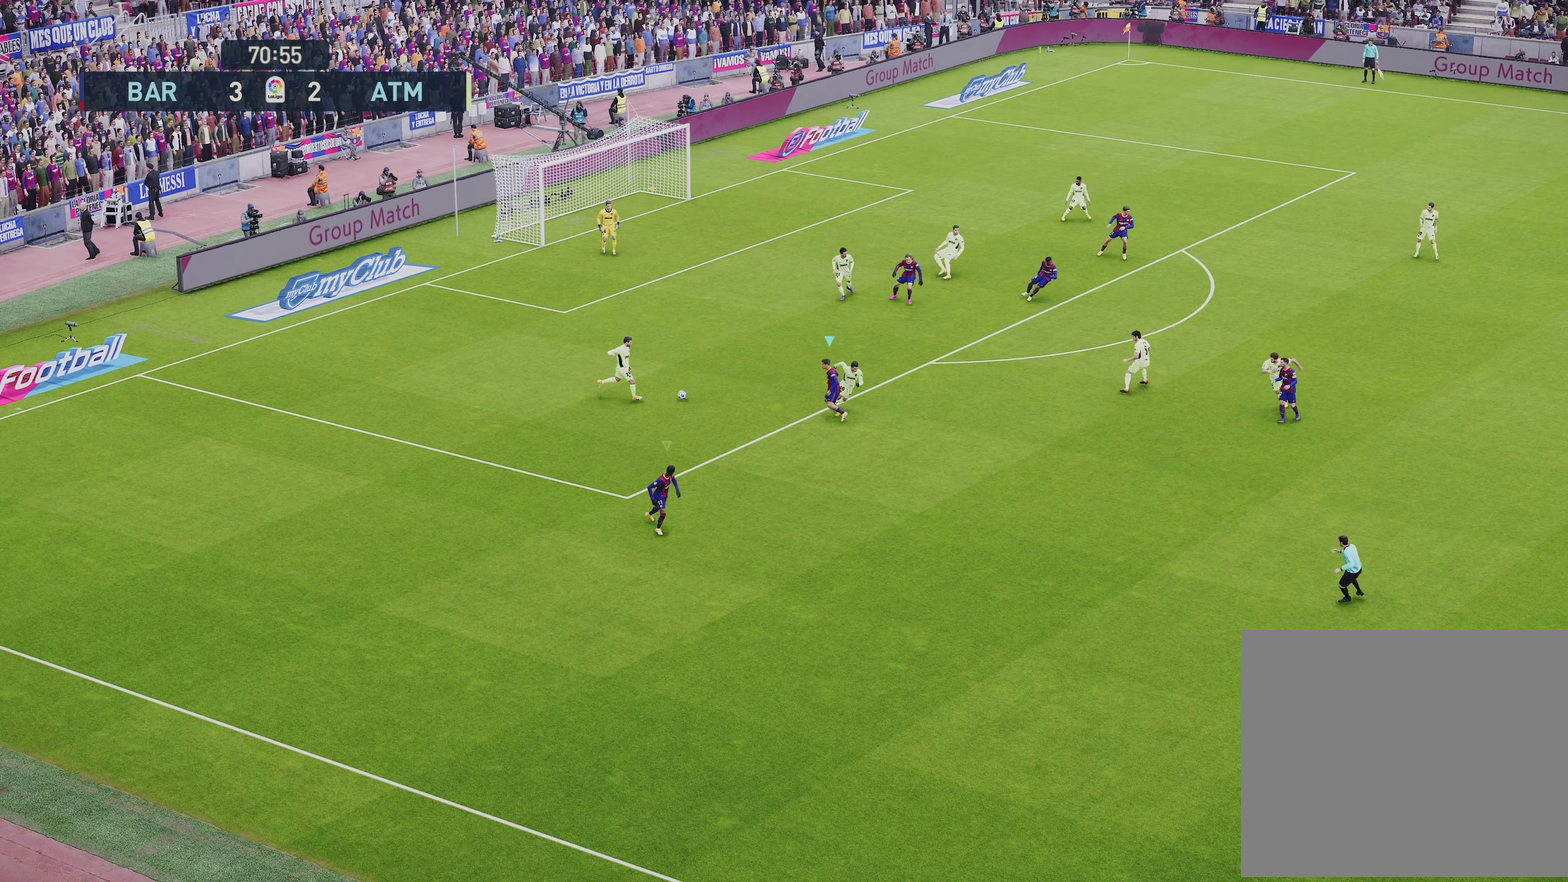
{"dt_ms": 600, "buttons": ["CROSS", "SQUARE", "R1"], "left_stick": "down-left", "right_stick": "center", "events": [[33, "R2", "up"], [100, "left_stick", "center"], [333, "left_stick", "left"], [367, "L1", "down"], [467, "left_stick", "down-left"], [567, "L1", "up"]]}
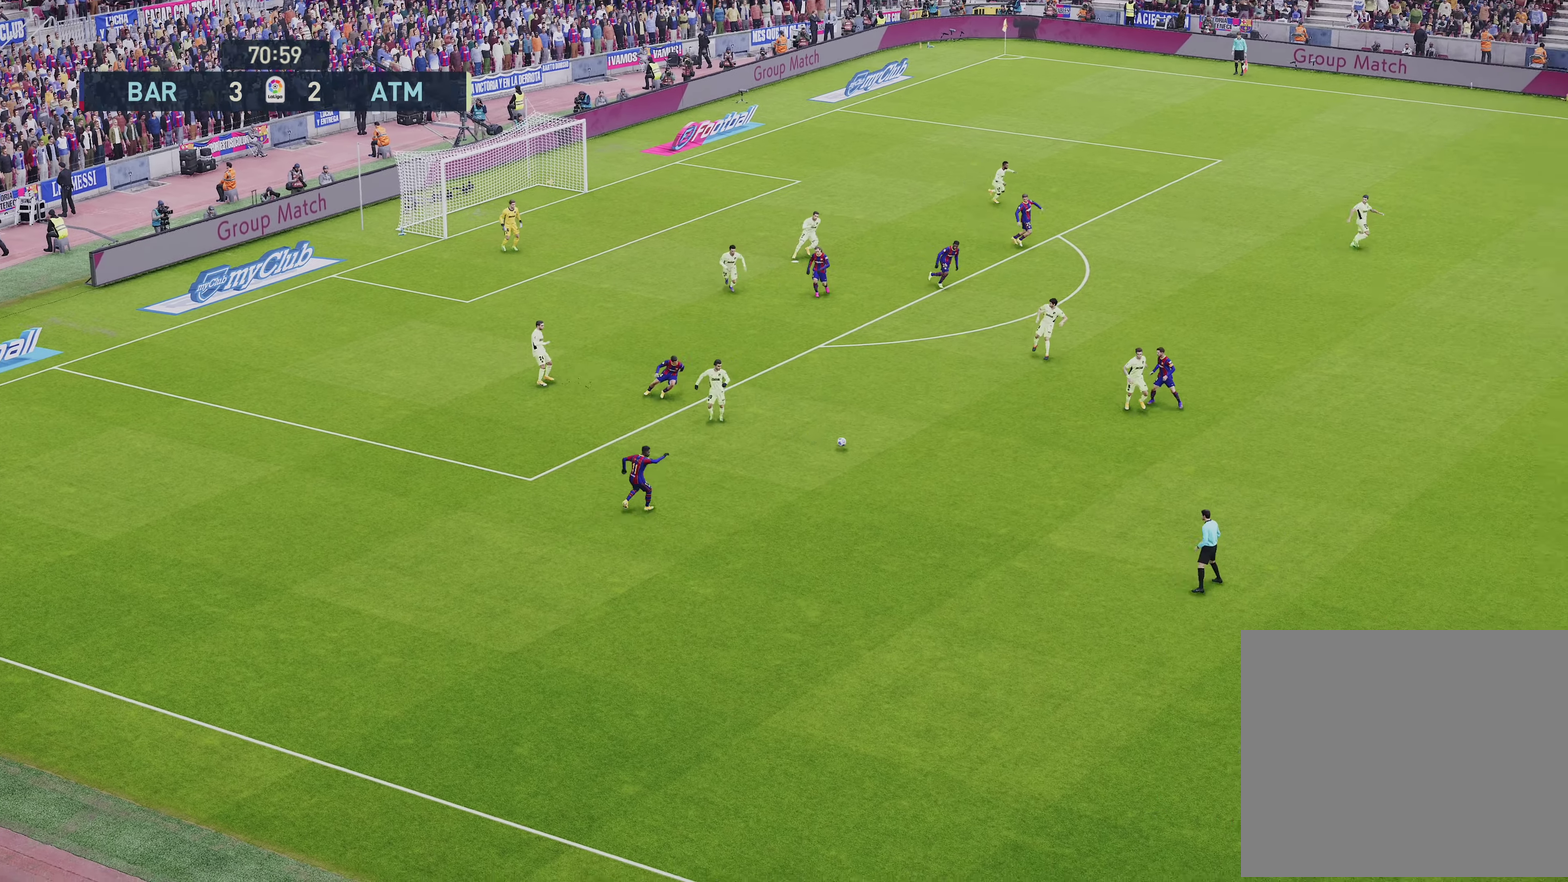
{"dt_ms": 250, "buttons": ["CROSS", "SQUARE", "R1"], "left_stick": "down-left", "right_stick": "center", "events": []}
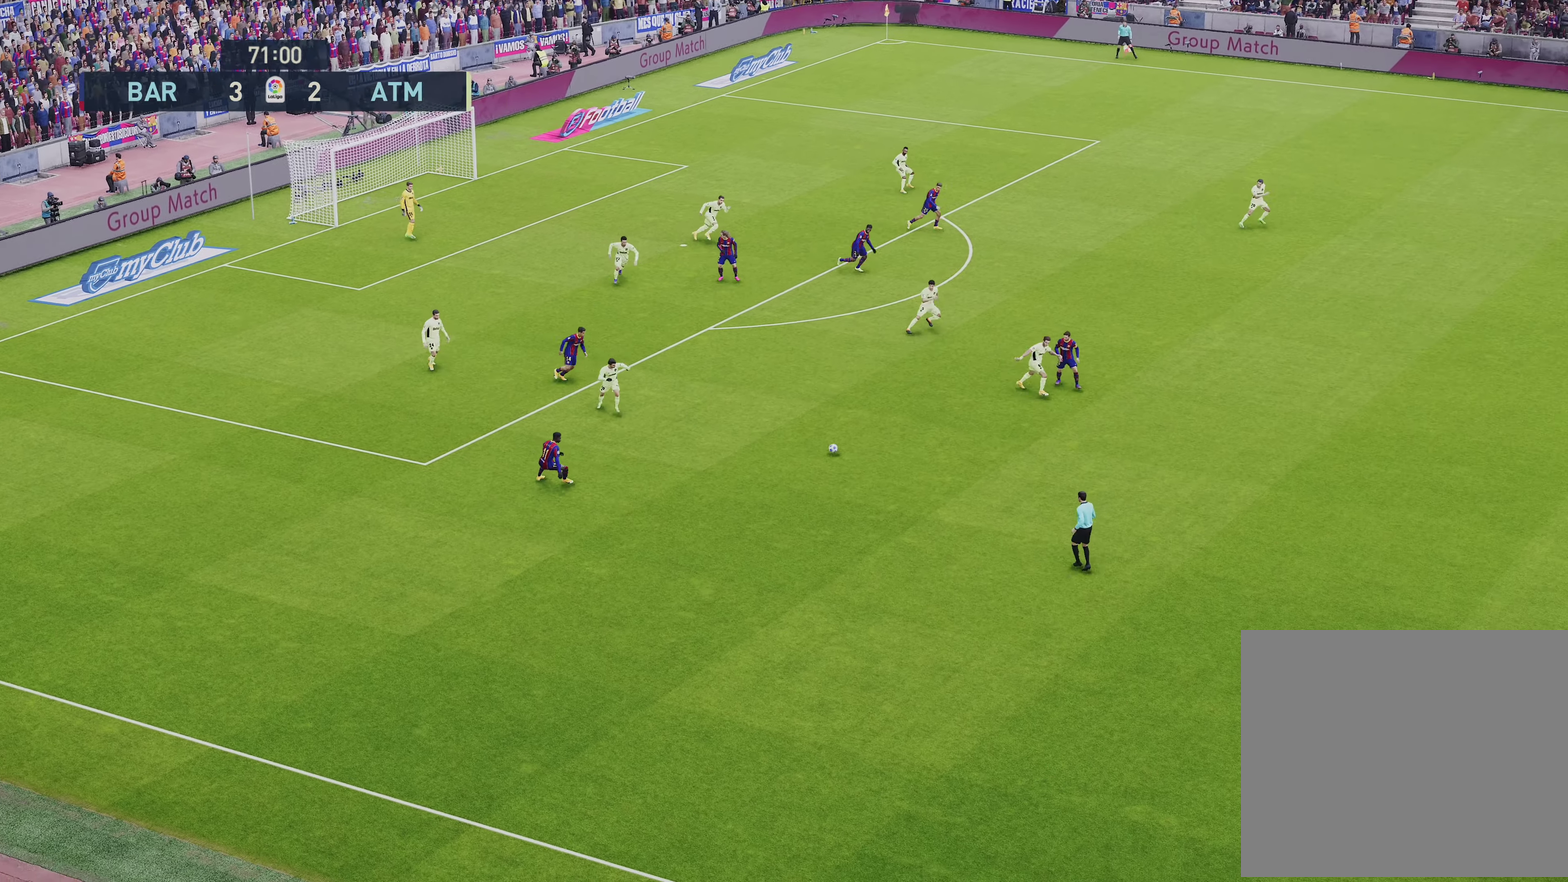
{"dt_ms": 450, "buttons": ["R1"], "left_stick": "up-left", "right_stick": "center", "events": [[83, "left_stick", "left"], [117, "CROSS", "up"], [150, "SQUARE", "up"], [150, "left_stick", "up-left"]]}
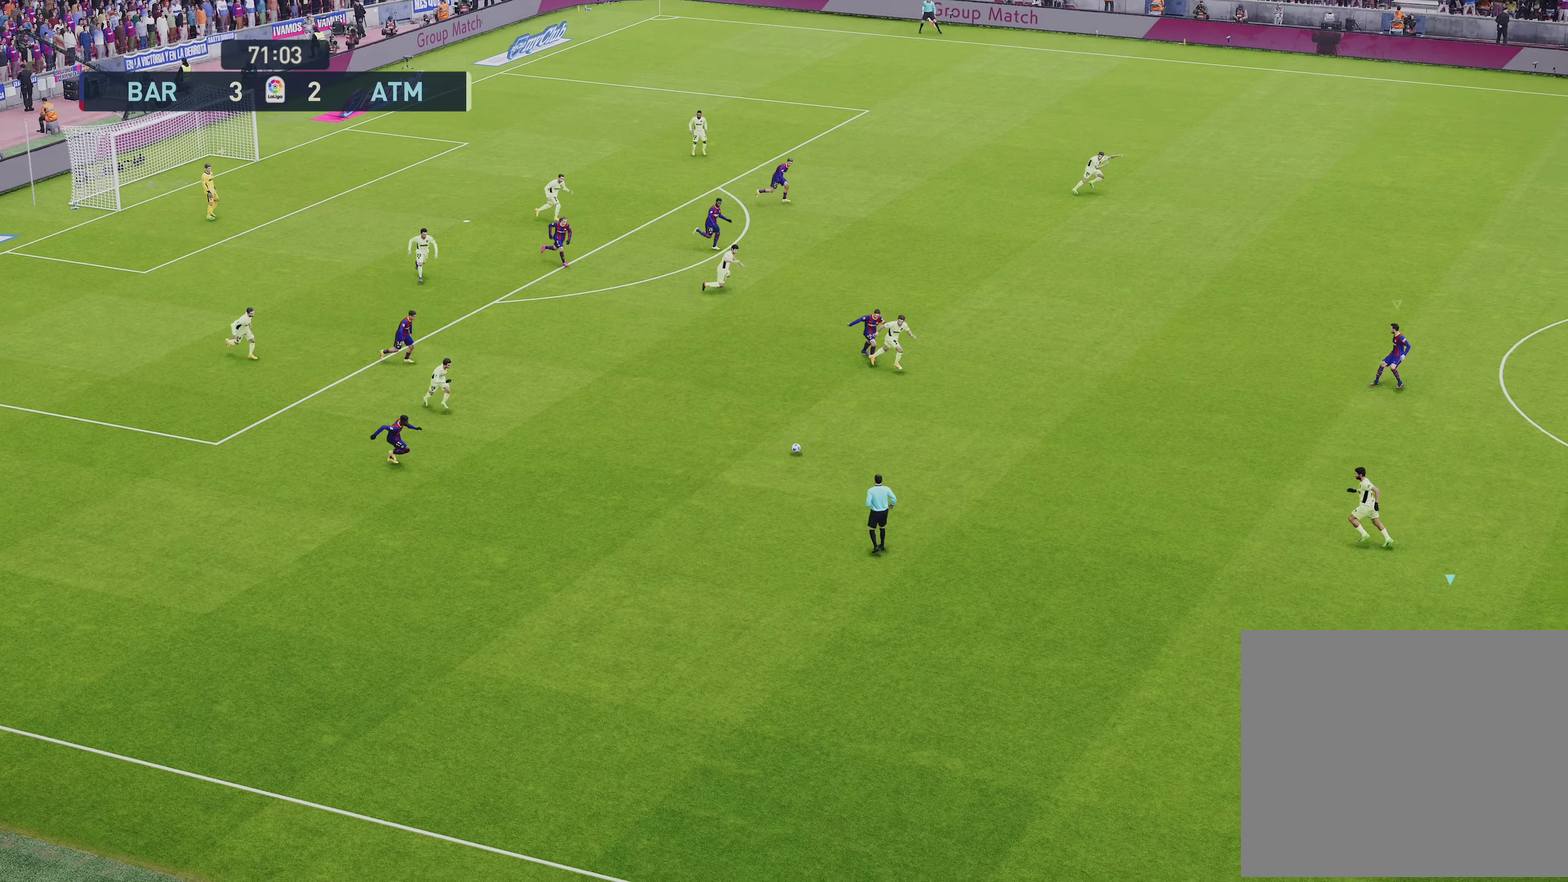
{"dt_ms": 500, "buttons": ["R1"], "left_stick": "down-left", "right_stick": "center", "events": [[233, "left_stick", "left"], [467, "left_stick", "down-left"]]}
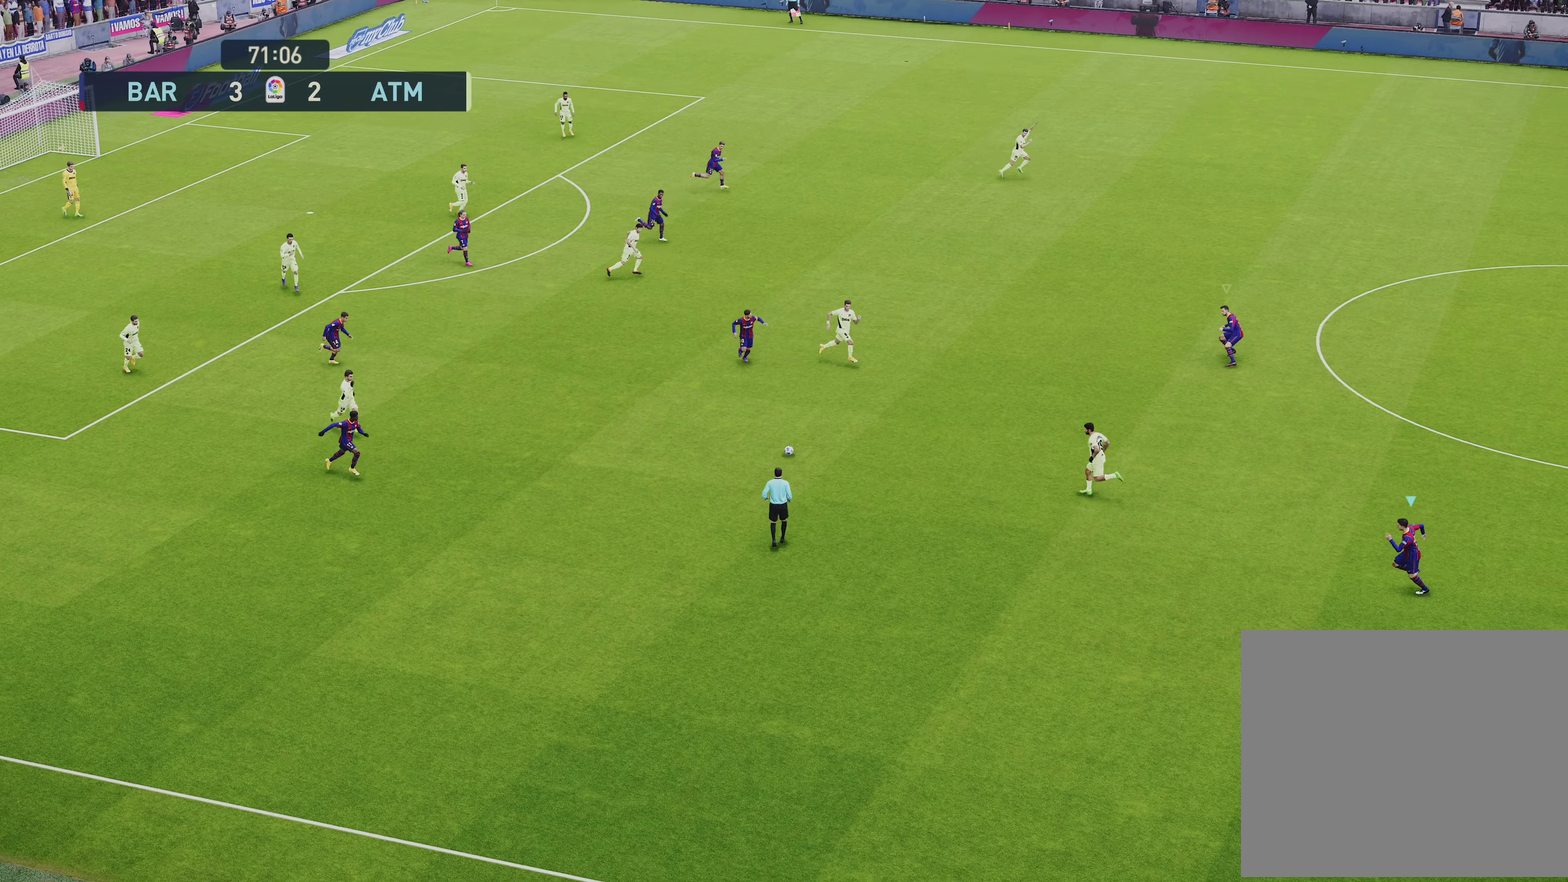
{"dt_ms": 600, "buttons": ["R1"], "left_stick": "down-right", "right_stick": "center", "events": [[67, "L1", "down"], [133, "left_stick", "left"], [267, "left_stick", "down"], [333, "L1", "up"], [367, "left_stick", "down-right"]]}
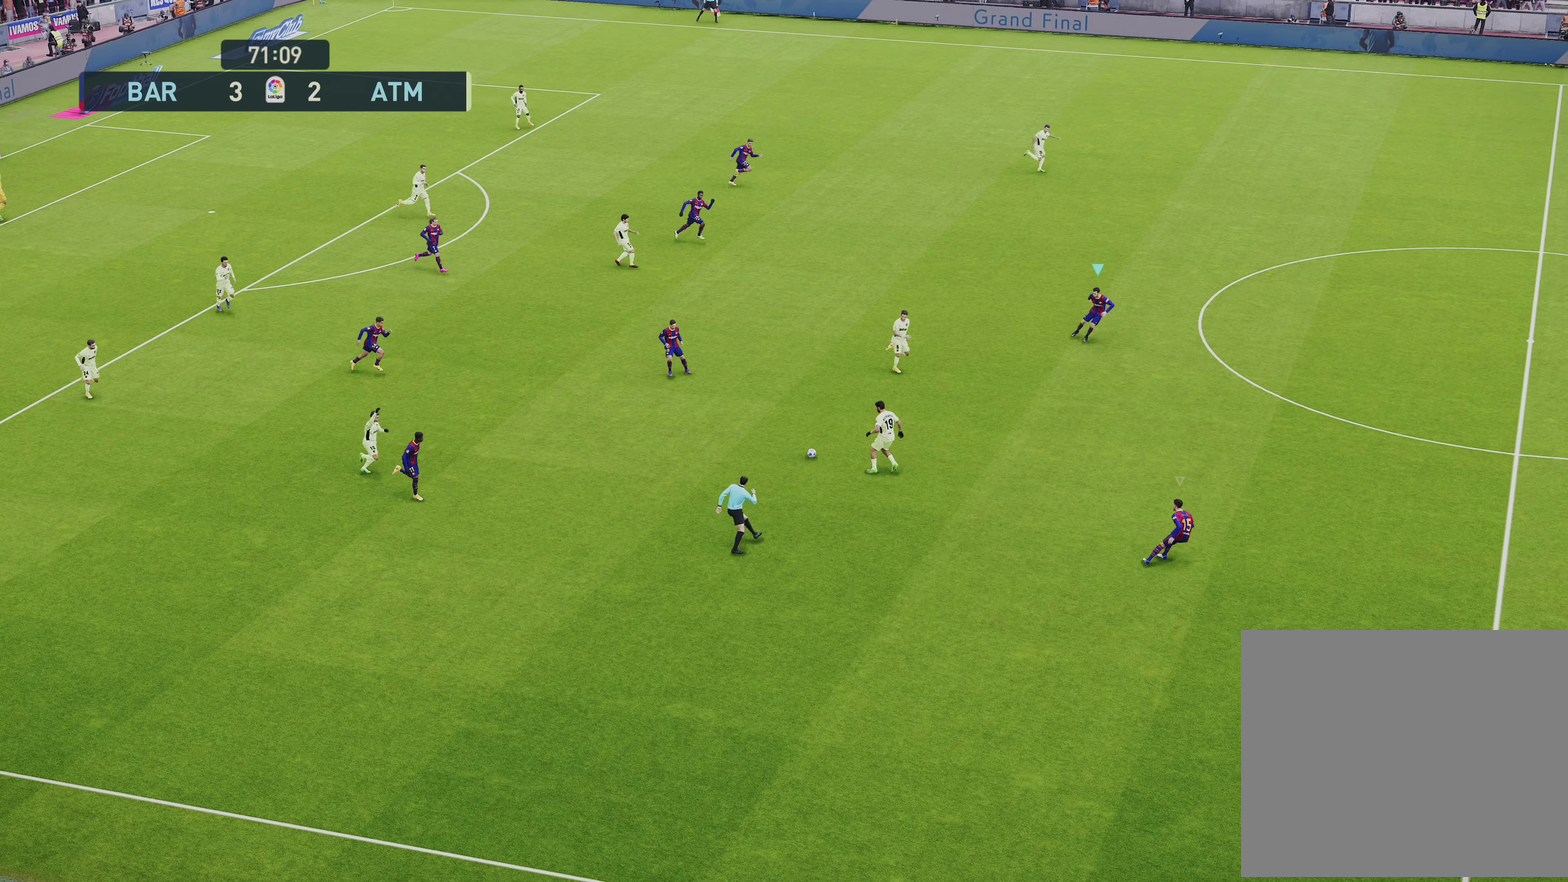
{"dt_ms": 600, "buttons": ["R1", "R2"], "left_stick": "down-right", "right_stick": "center", "events": [[267, "R2", "down"]]}
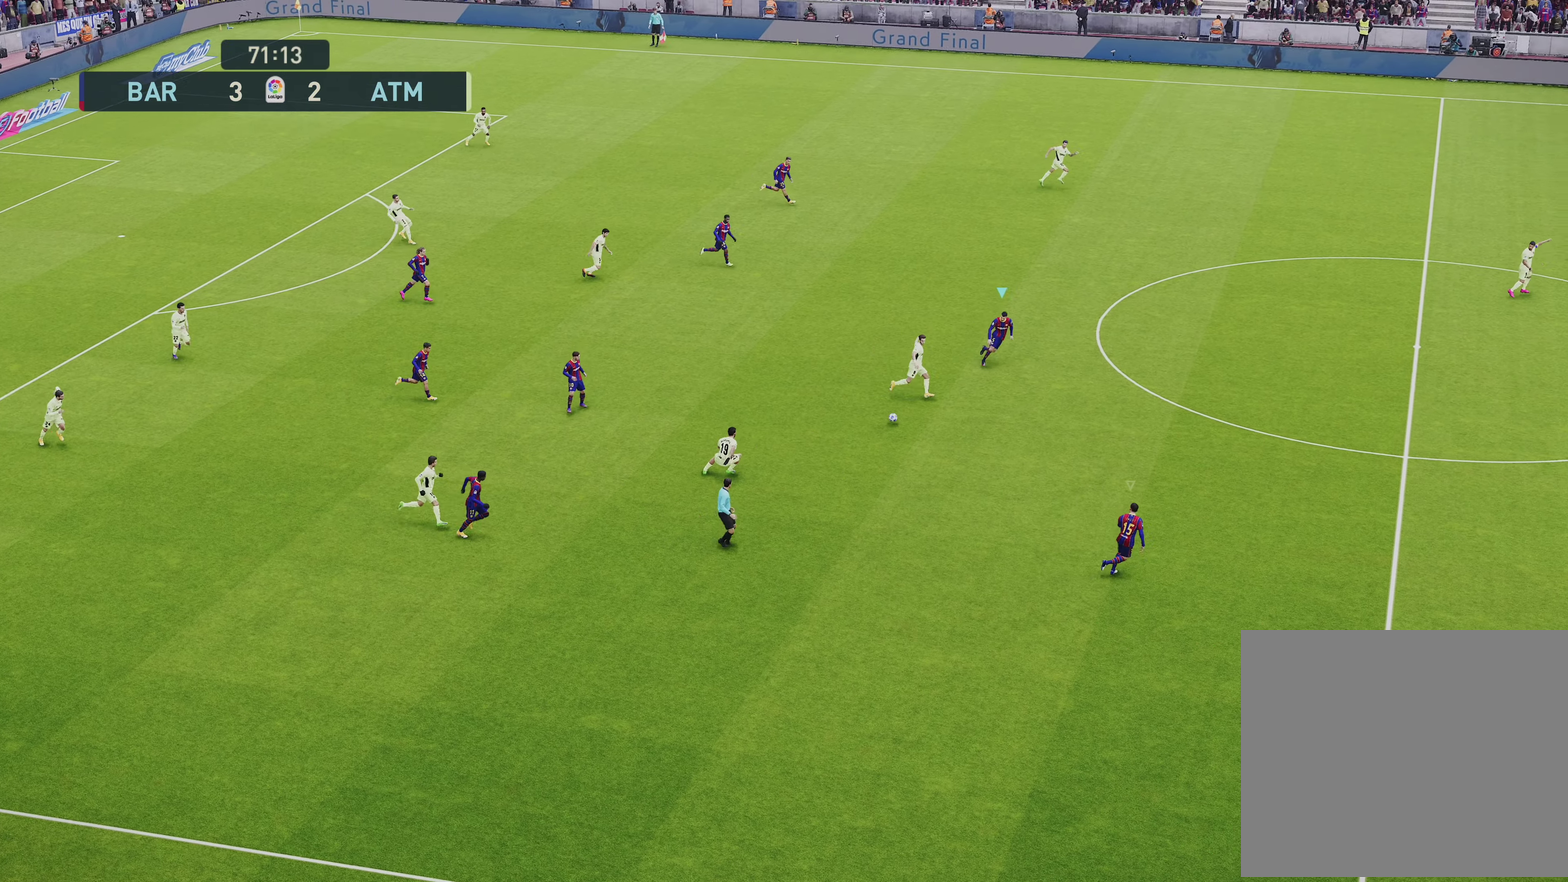
{"dt_ms": 500, "buttons": ["R1", "R2"], "left_stick": "down-right", "right_stick": "center", "events": [[167, "left_stick", "down"], [233, "left_stick", "down-right"]]}
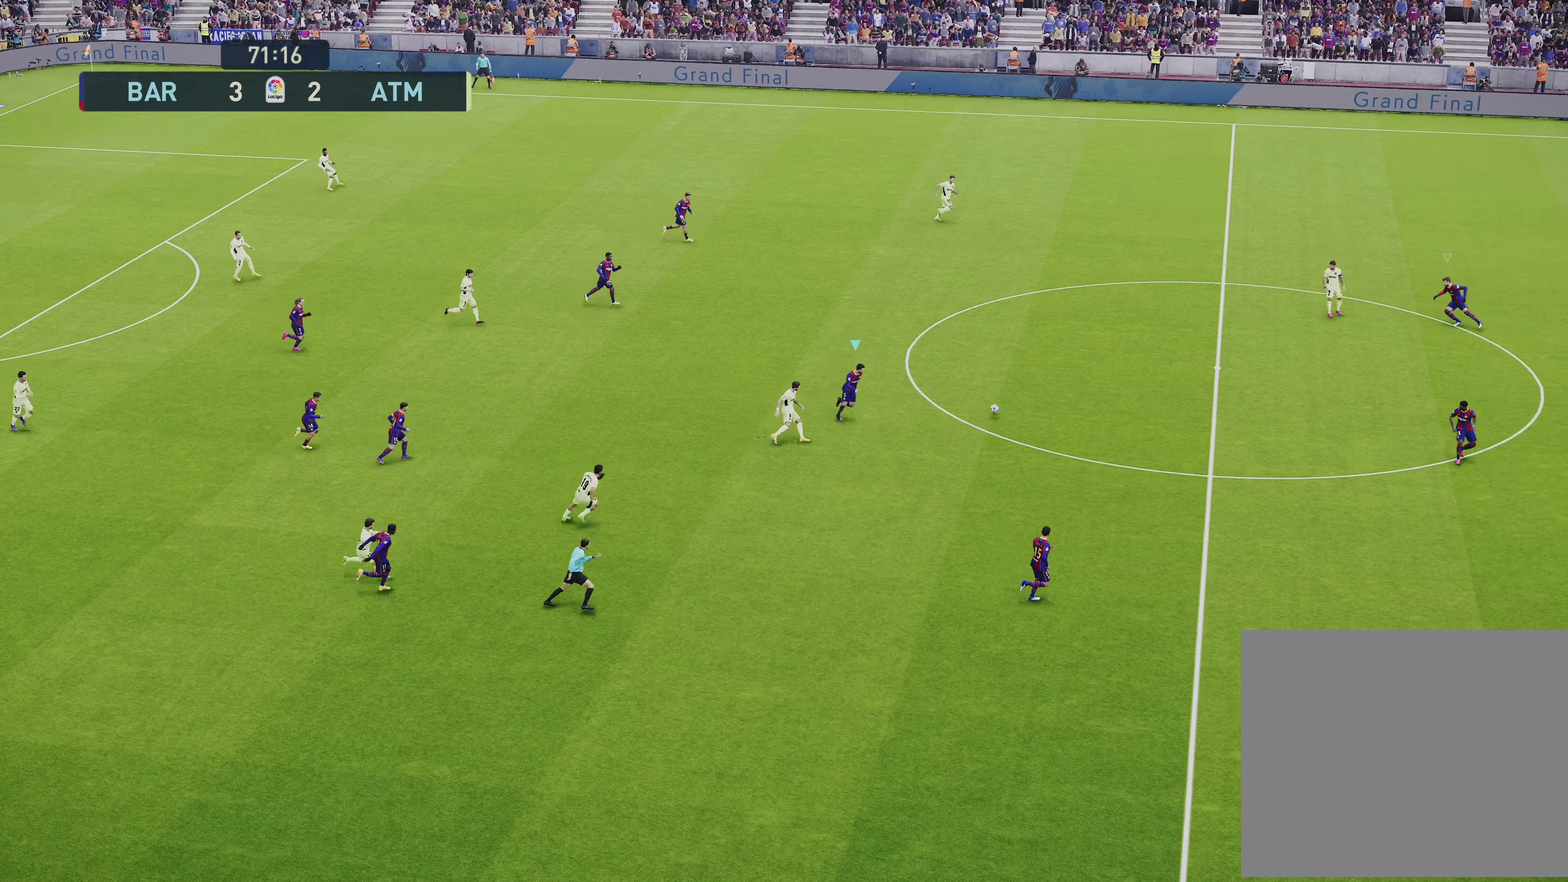
{"dt_ms": 600, "buttons": [], "left_stick": "down", "right_stick": "center", "events": [[67, "R2", "up"], [67, "left_stick", "right"], [133, "R1", "up"], [267, "L1", "down"], [300, "left_stick", "down-left"], [433, "L1", "up"], [567, "left_stick", "down"]]}